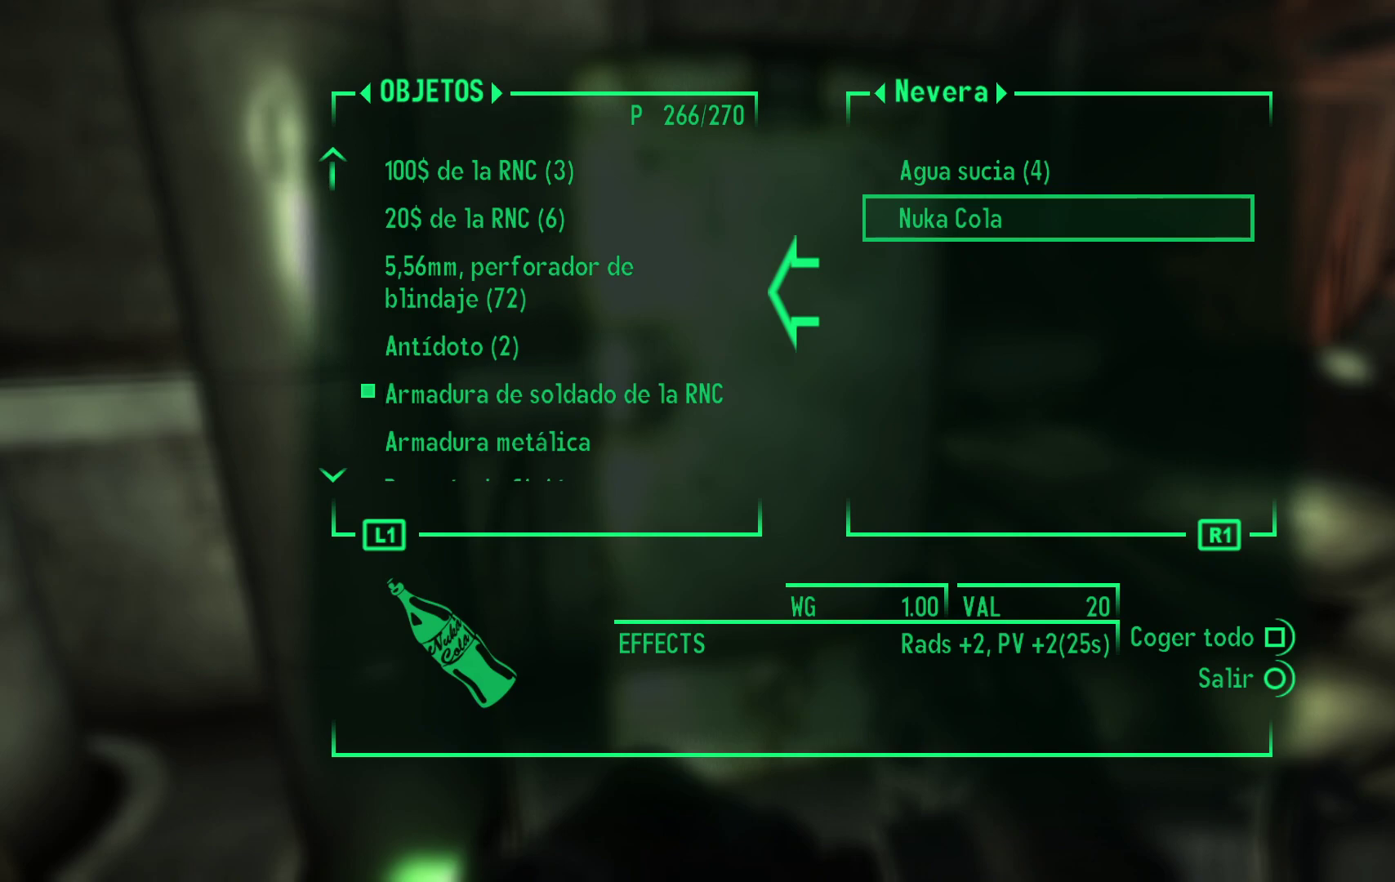
Gameplay with a controller (Xbox layout); each line is a JSON object with the inputs held at the frame after it. "events" lists button and stick changes between this image and that frame as [ms after this image, input, new state], when the widget could be followed in between.
{"buttons": [], "left_stick": "center", "right_stick": "center", "events": []}
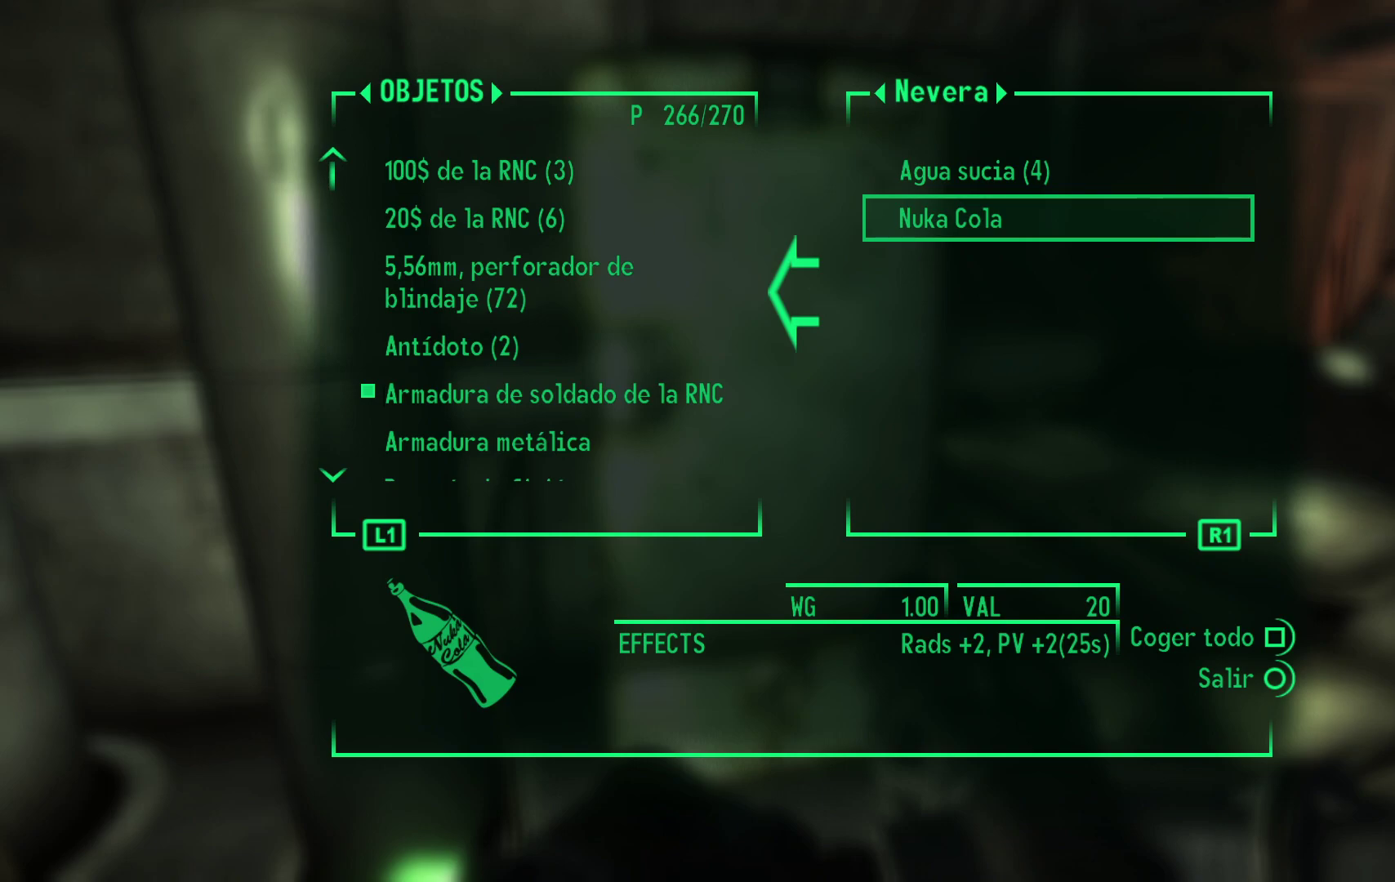
{"buttons": [], "left_stick": "center", "right_stick": "center", "events": []}
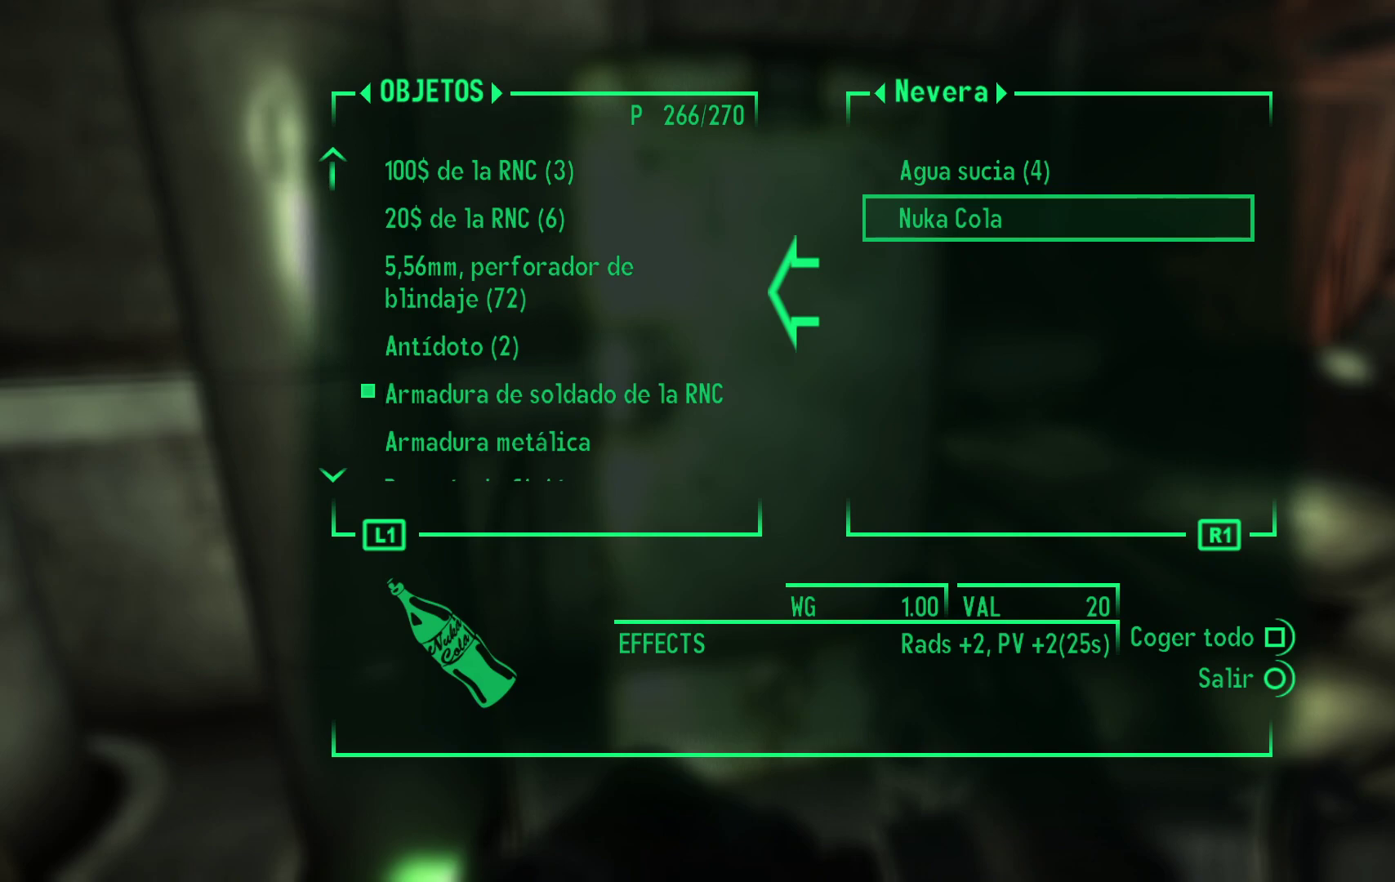
{"buttons": [], "left_stick": "center", "right_stick": "center", "events": []}
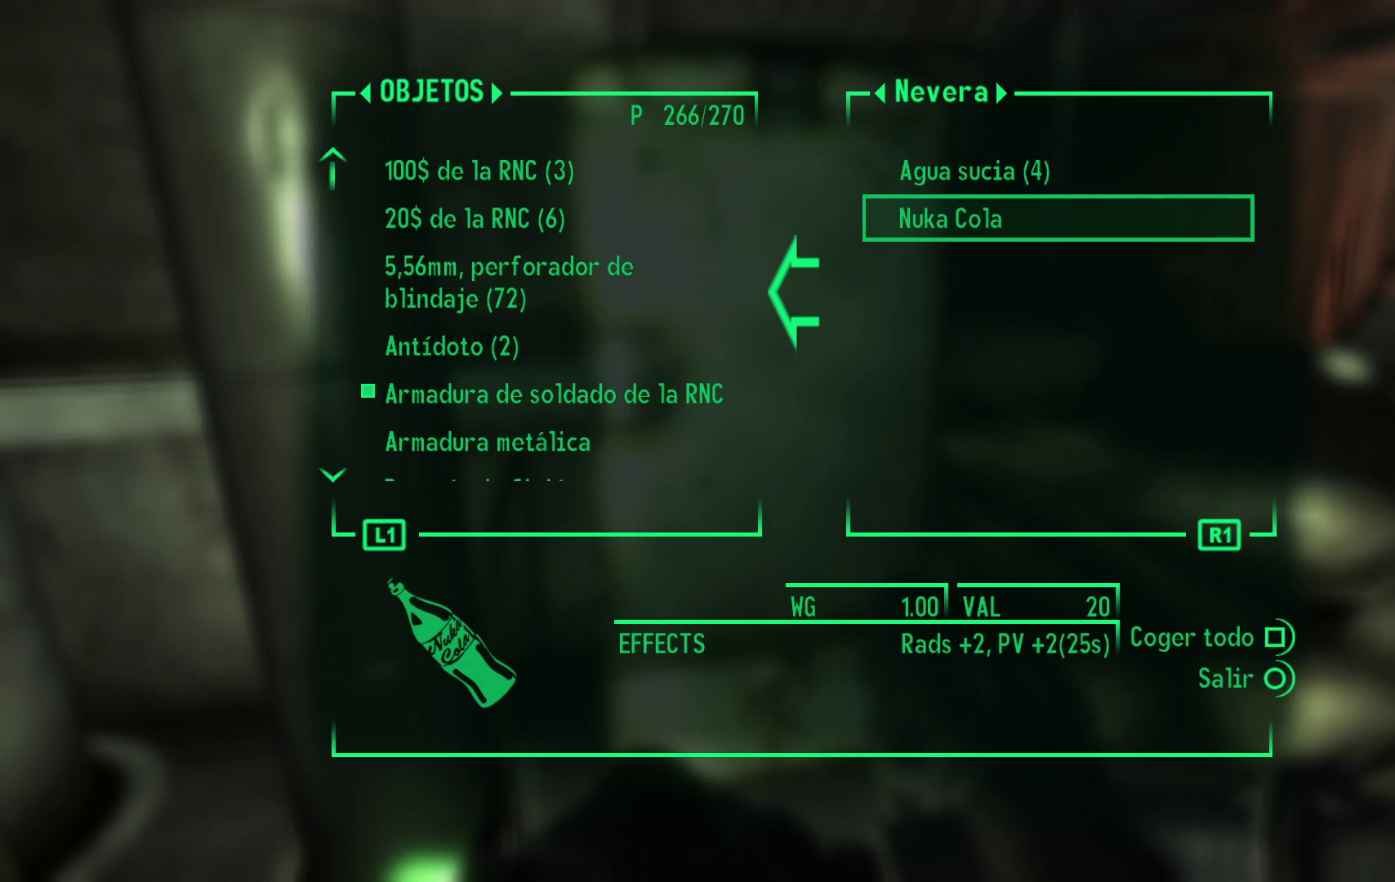
{"buttons": [], "left_stick": "center", "right_stick": "center", "events": []}
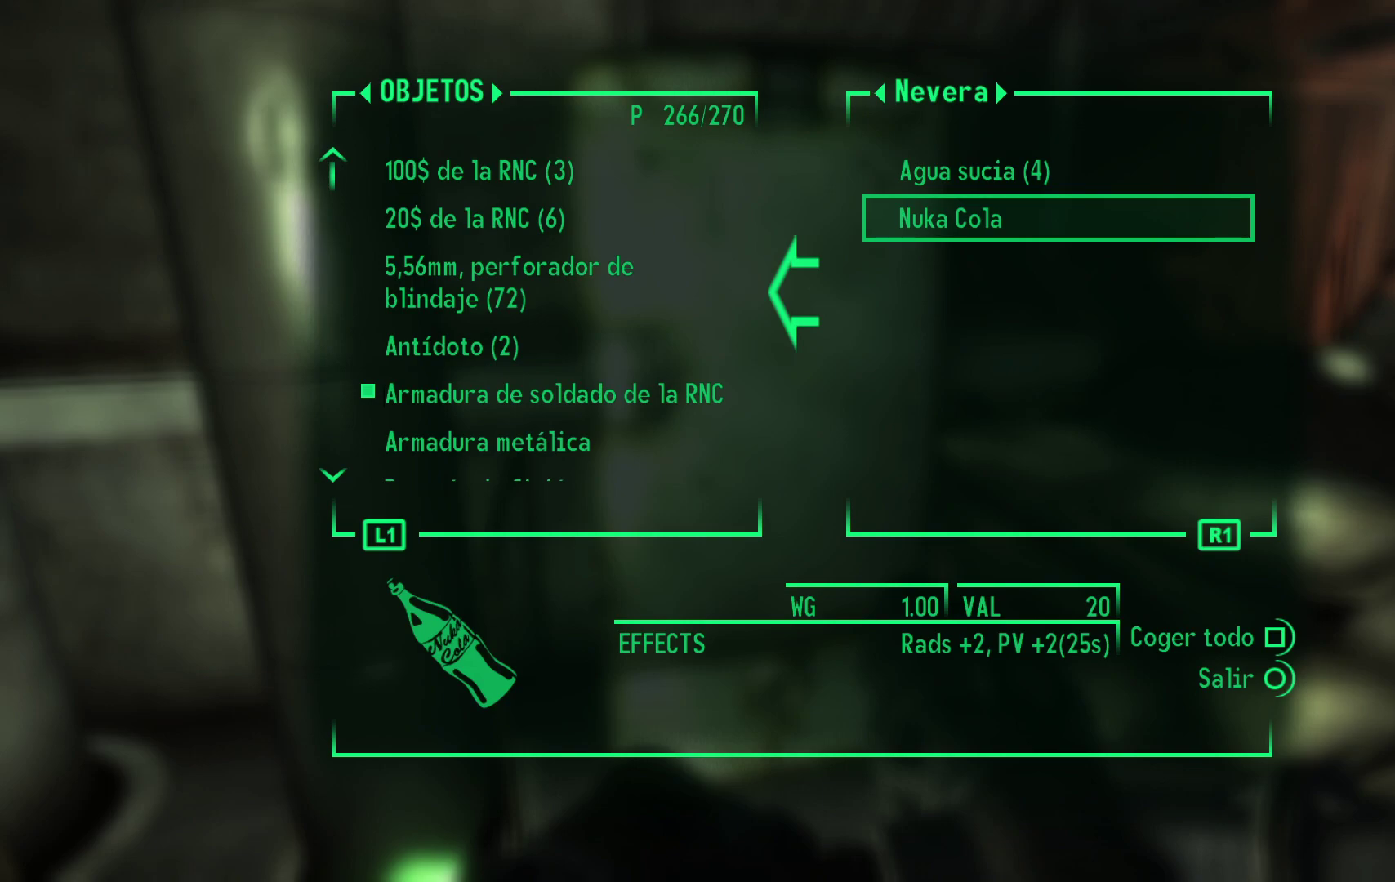
{"buttons": [], "left_stick": "center", "right_stick": "center", "events": []}
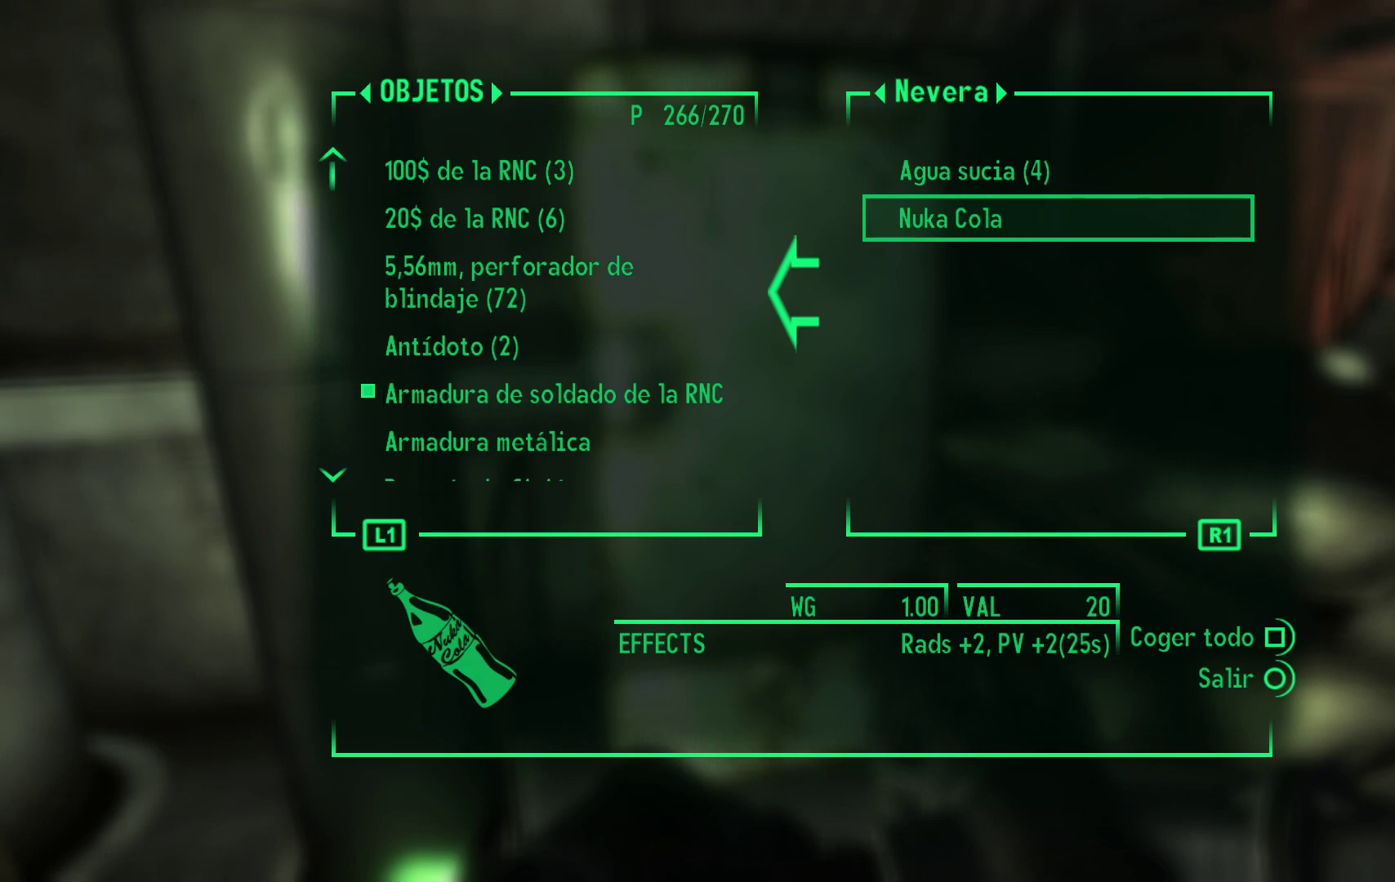
{"buttons": [], "left_stick": "center", "right_stick": "center", "events": []}
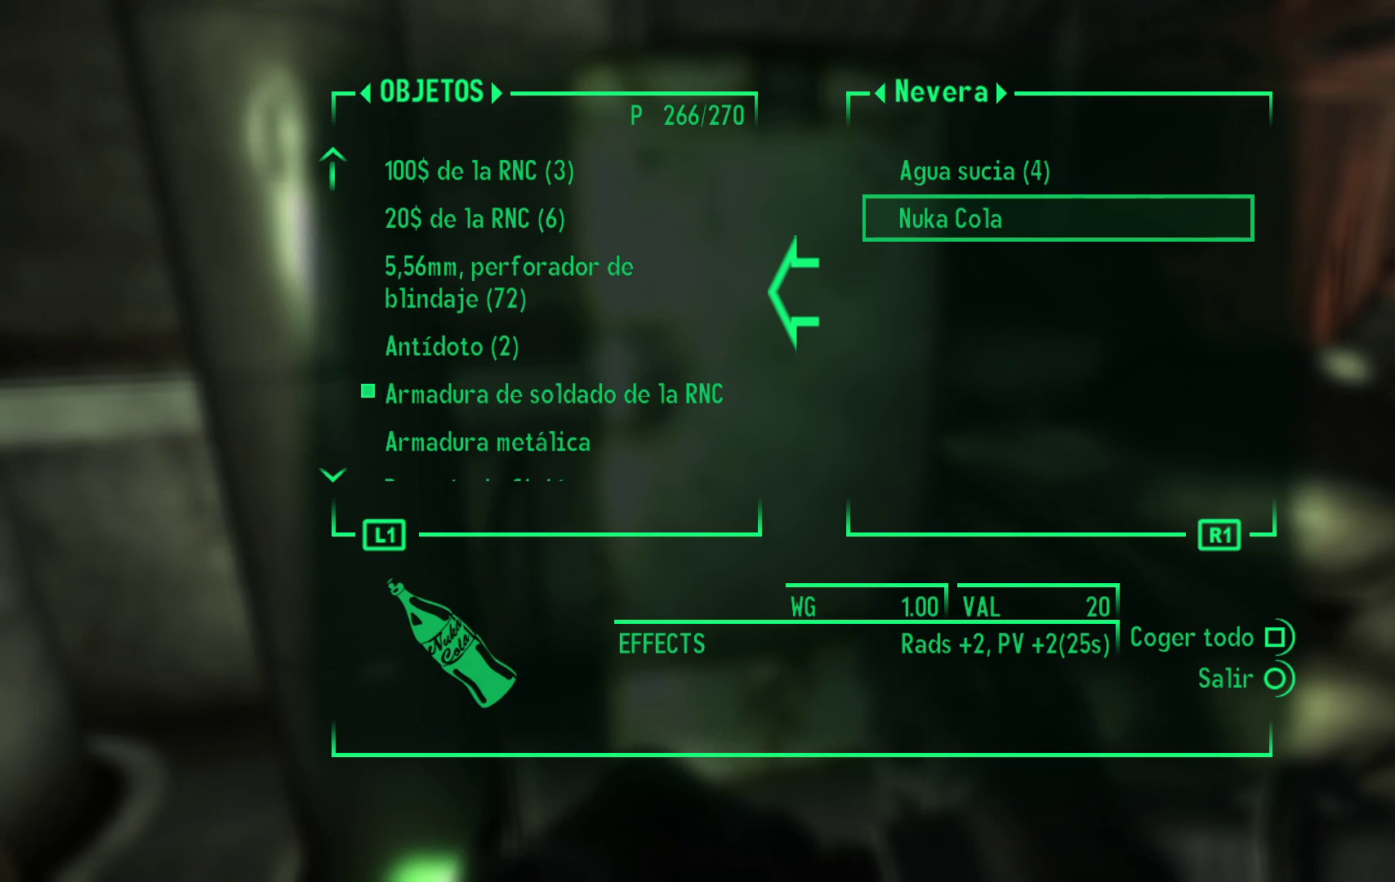
{"buttons": ["B"], "left_stick": "center", "right_stick": "center", "events": [[383, "B", "down"]]}
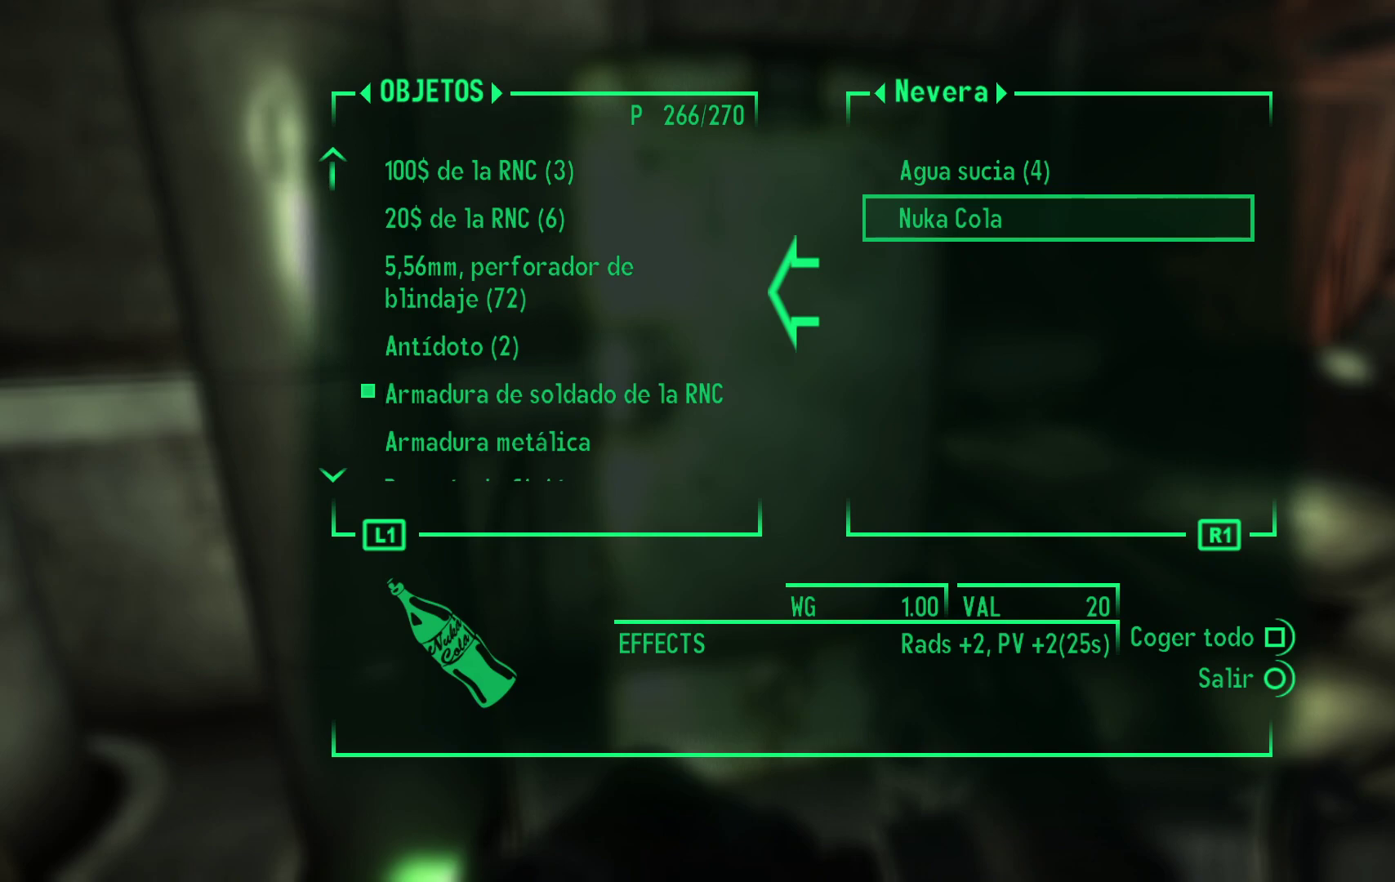
{"buttons": [], "left_stick": "center", "right_stick": "center", "events": [[17, "B", "up"]]}
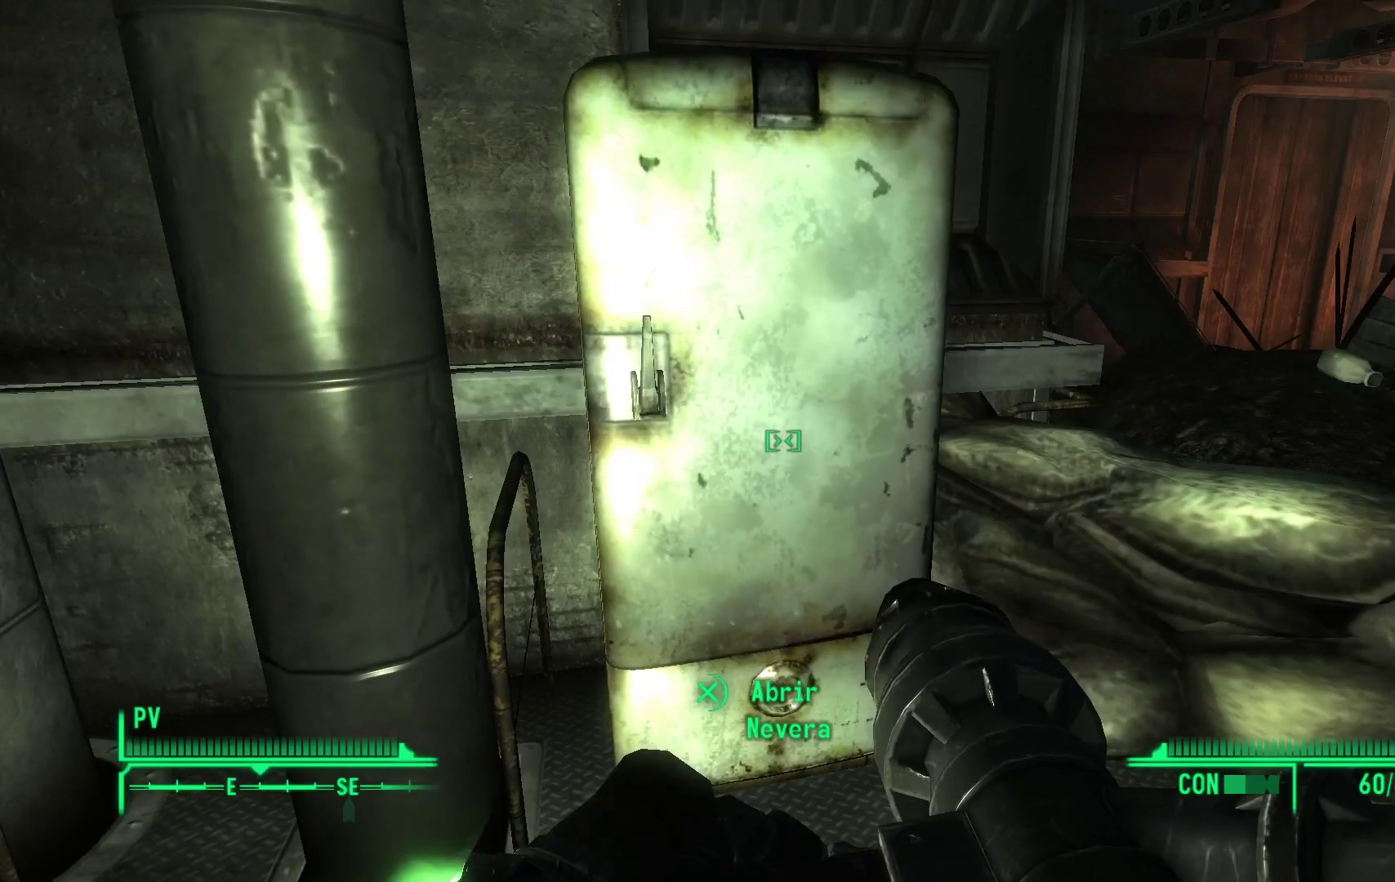
{"buttons": [], "left_stick": "center", "right_stick": "center", "events": [[150, "A", "down"], [250, "A", "up"]]}
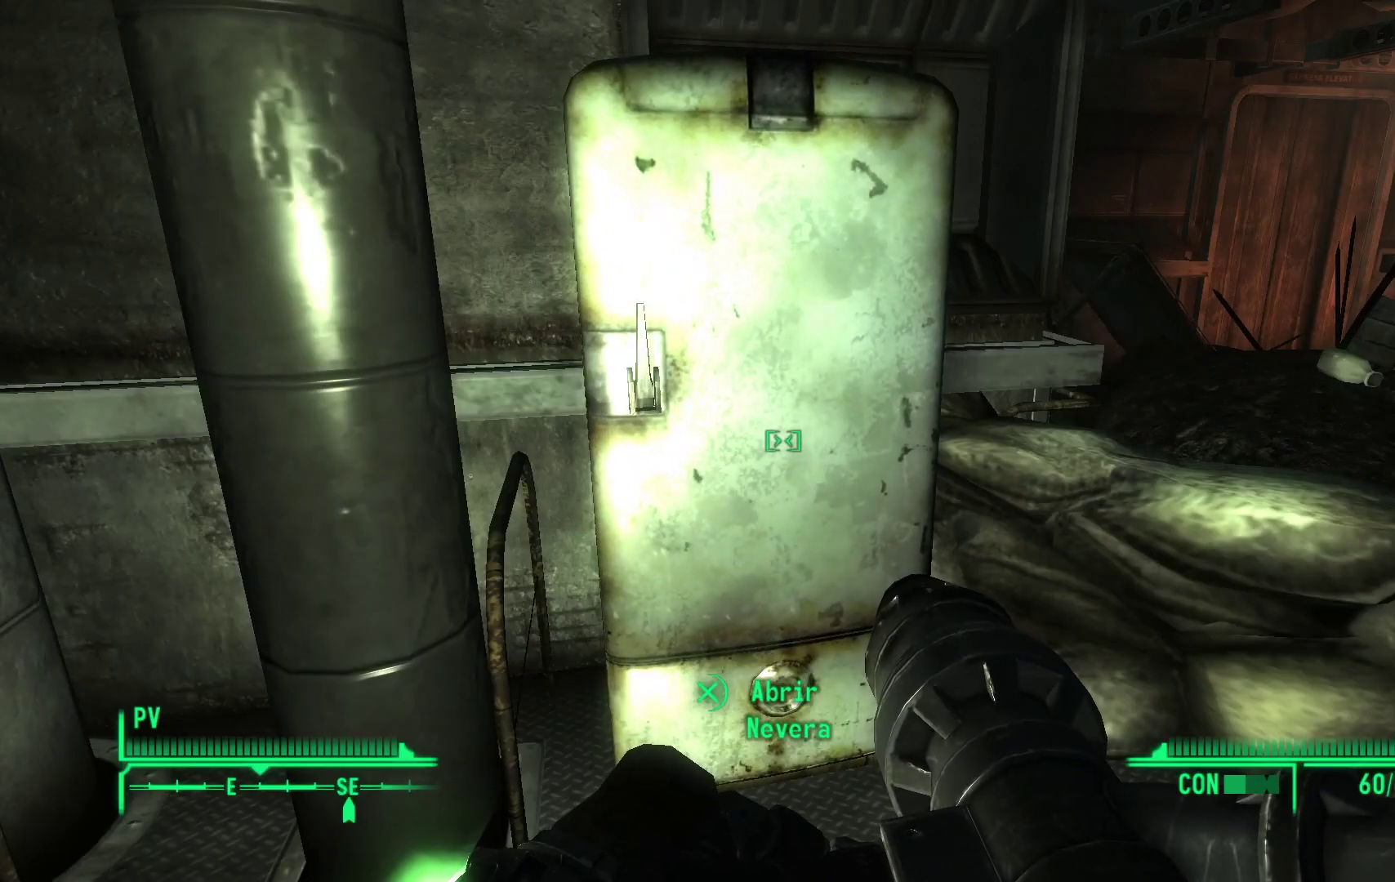
{"buttons": ["A"], "left_stick": "center", "right_stick": "center", "events": [[417, "A", "down"]]}
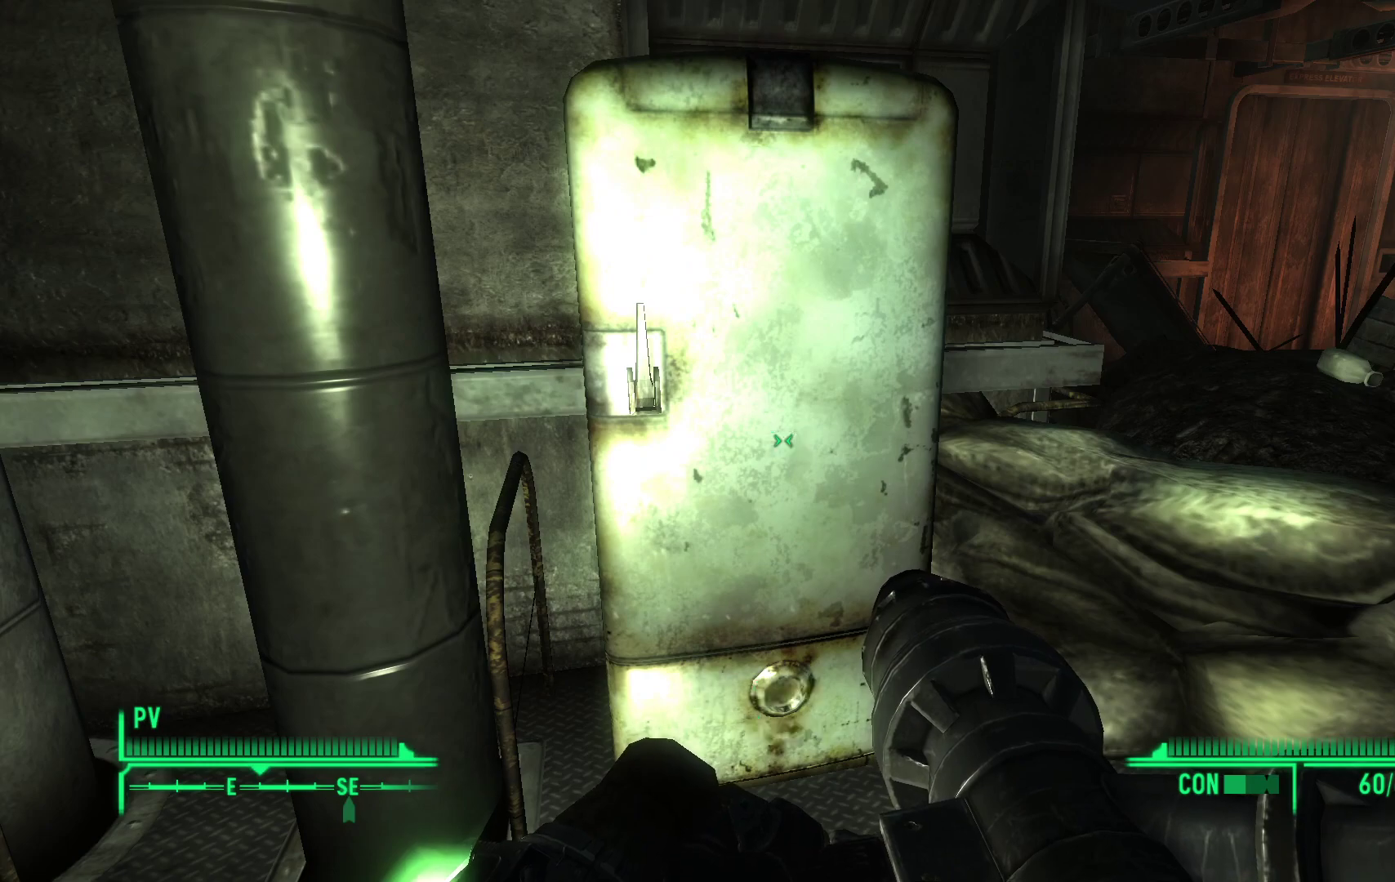
{"buttons": [], "left_stick": "center", "right_stick": "center", "events": [[50, "A", "up"]]}
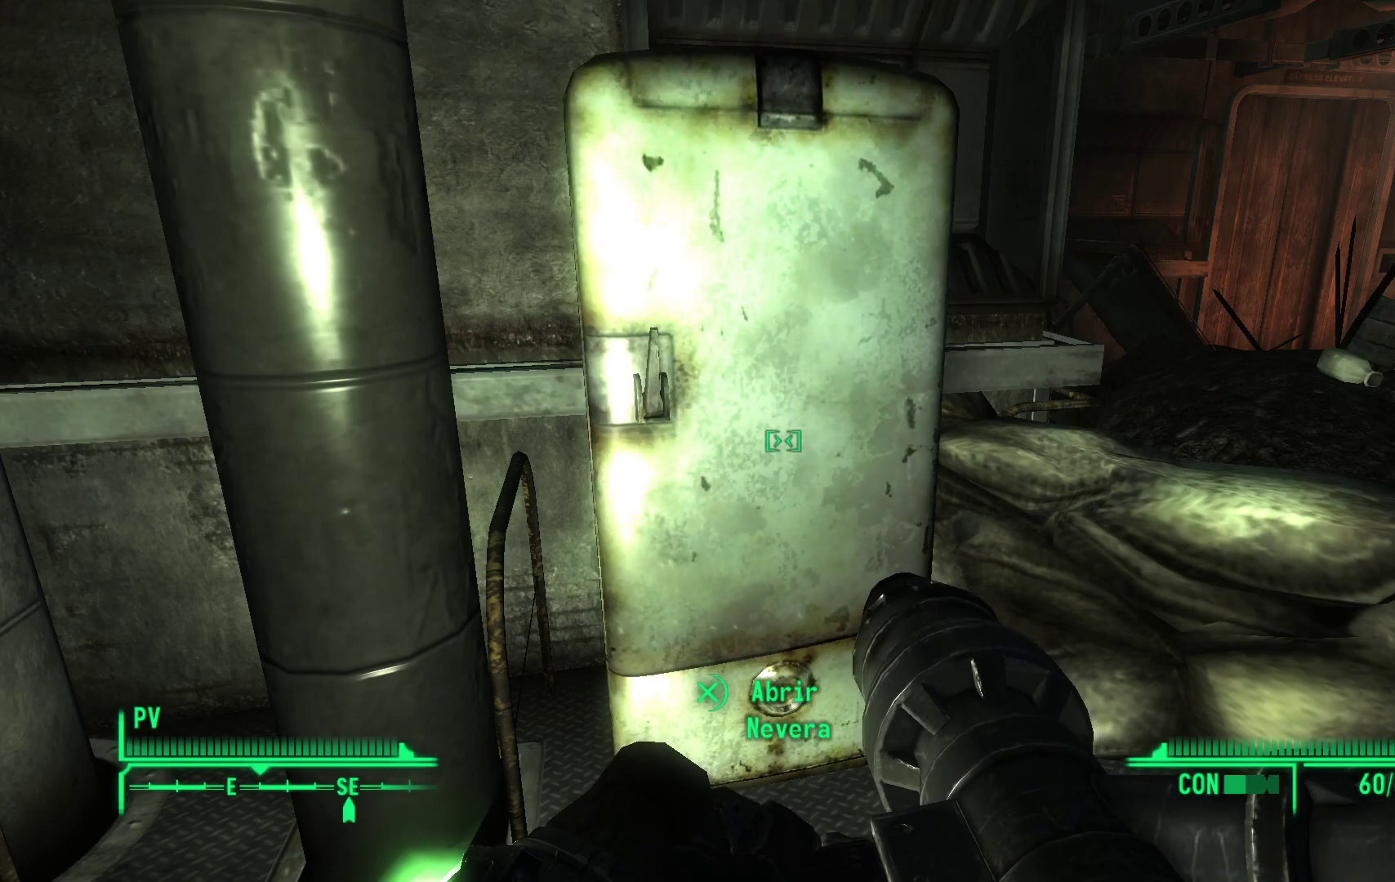
{"buttons": ["DPAD_DOWN"], "left_stick": "center", "right_stick": "center", "events": [[500, "DPAD_DOWN", "down"]]}
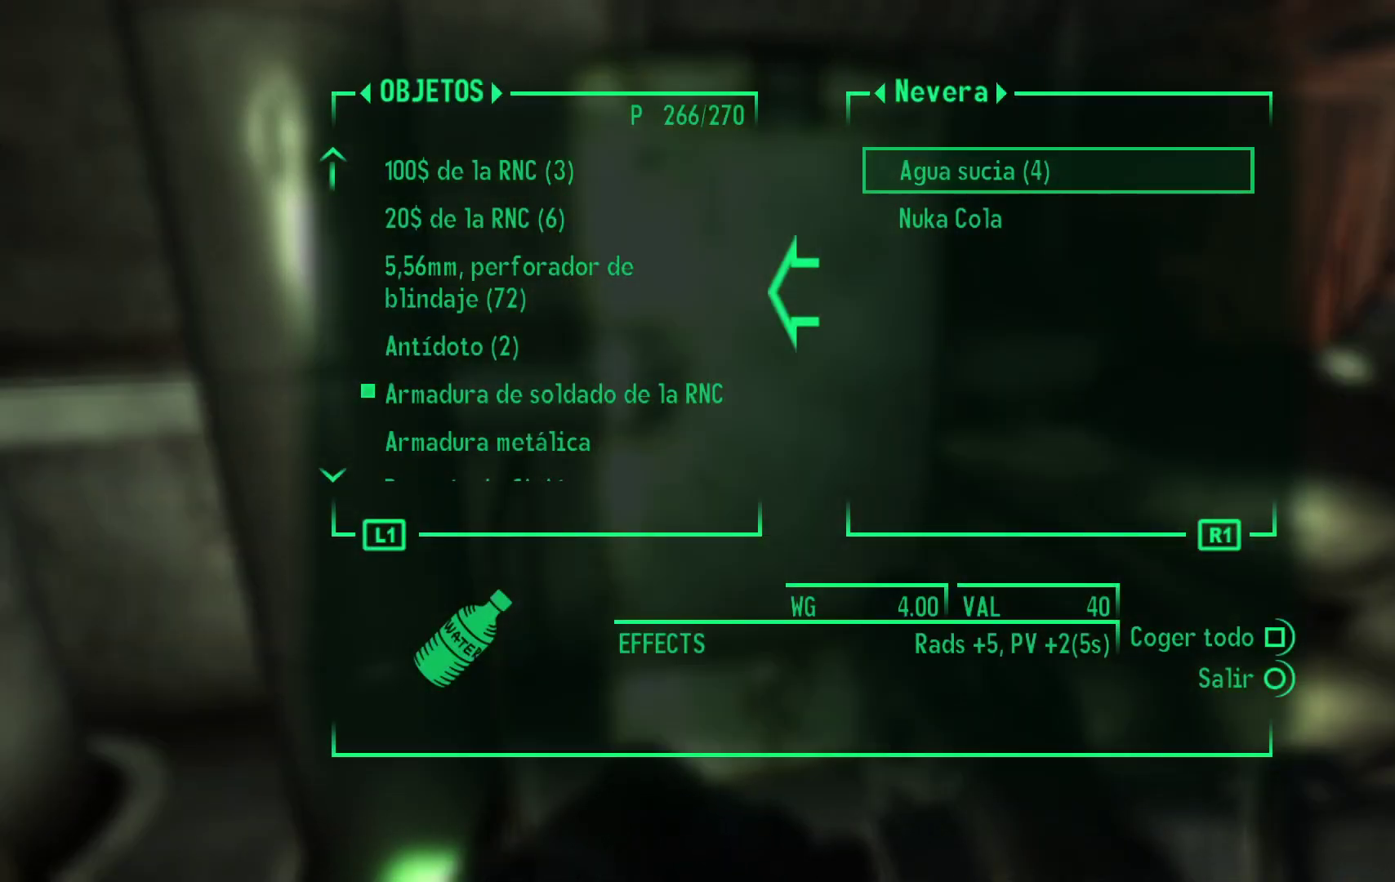
{"buttons": [], "left_stick": "center", "right_stick": "center", "events": [[133, "DPAD_DOWN", "up"], [233, "A", "down"], [367, "A", "up"]]}
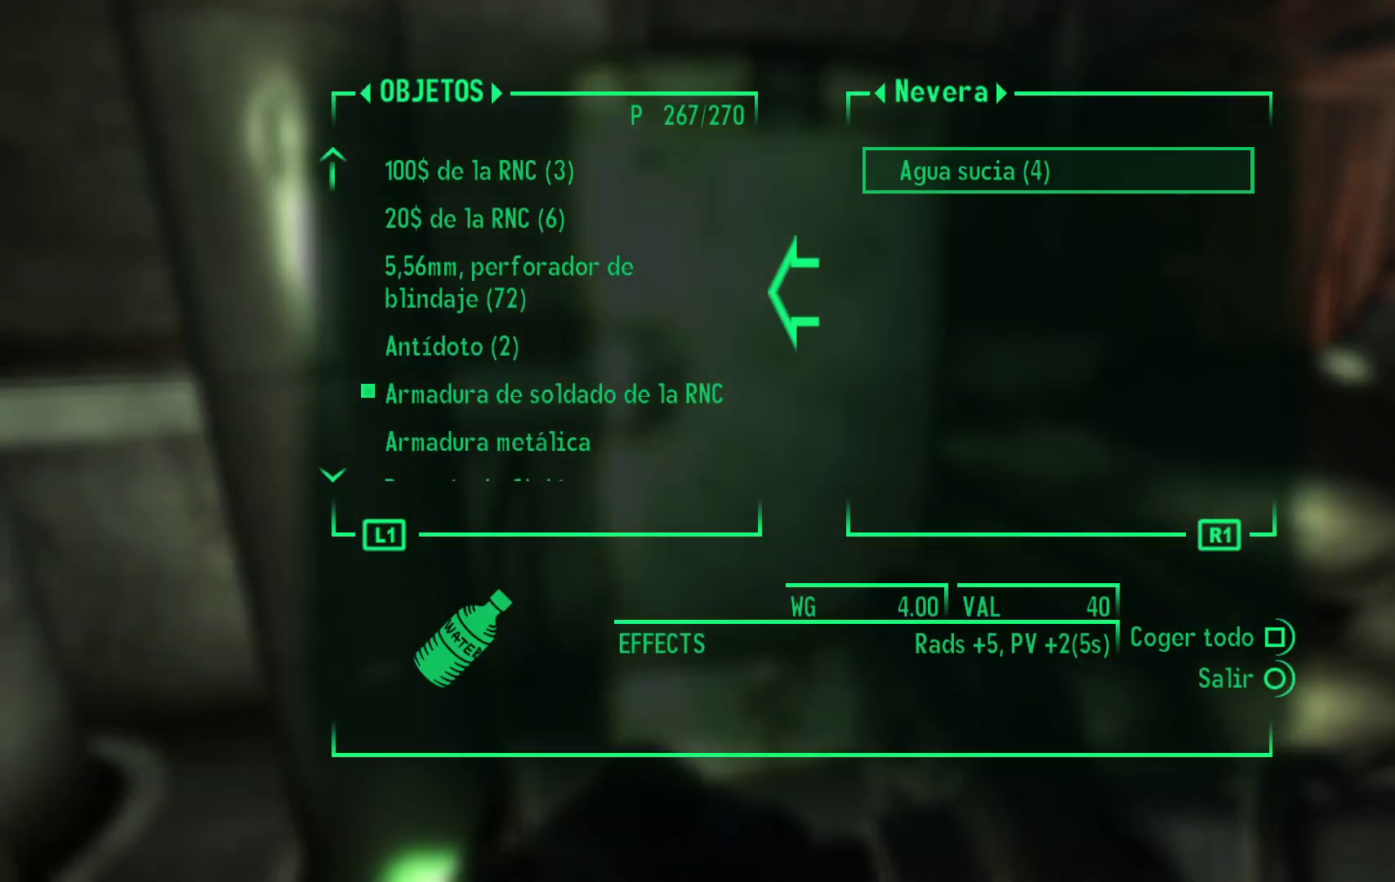
{"buttons": [], "left_stick": "center", "right_stick": "right", "events": [[17, "B", "down"], [133, "B", "up"], [467, "right_stick", "right"]]}
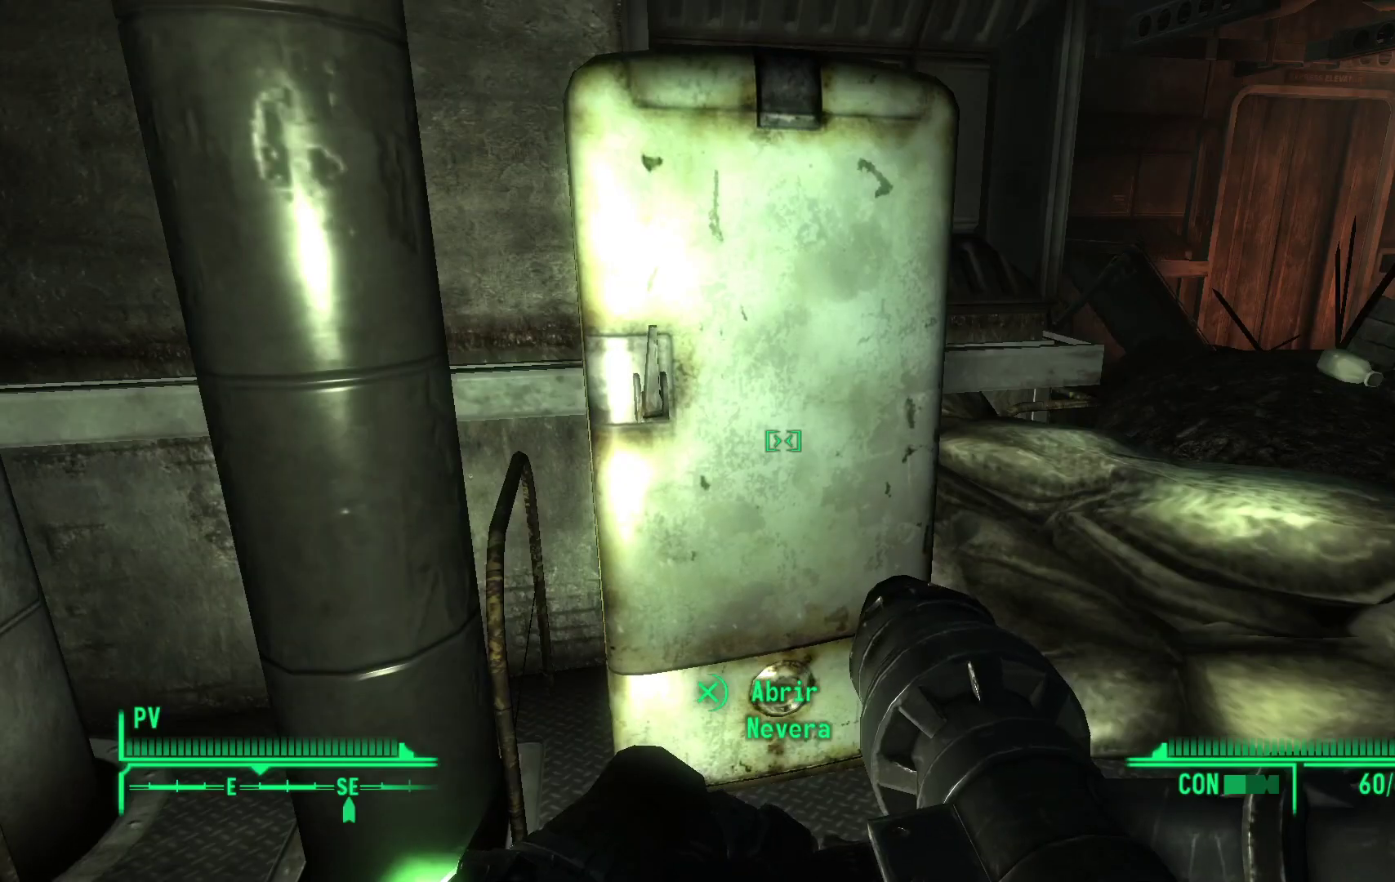
{"buttons": [], "left_stick": "center", "right_stick": "center", "events": [[17, "left_stick", "down"], [483, "left_stick", "center"], [500, "right_stick", "center"]]}
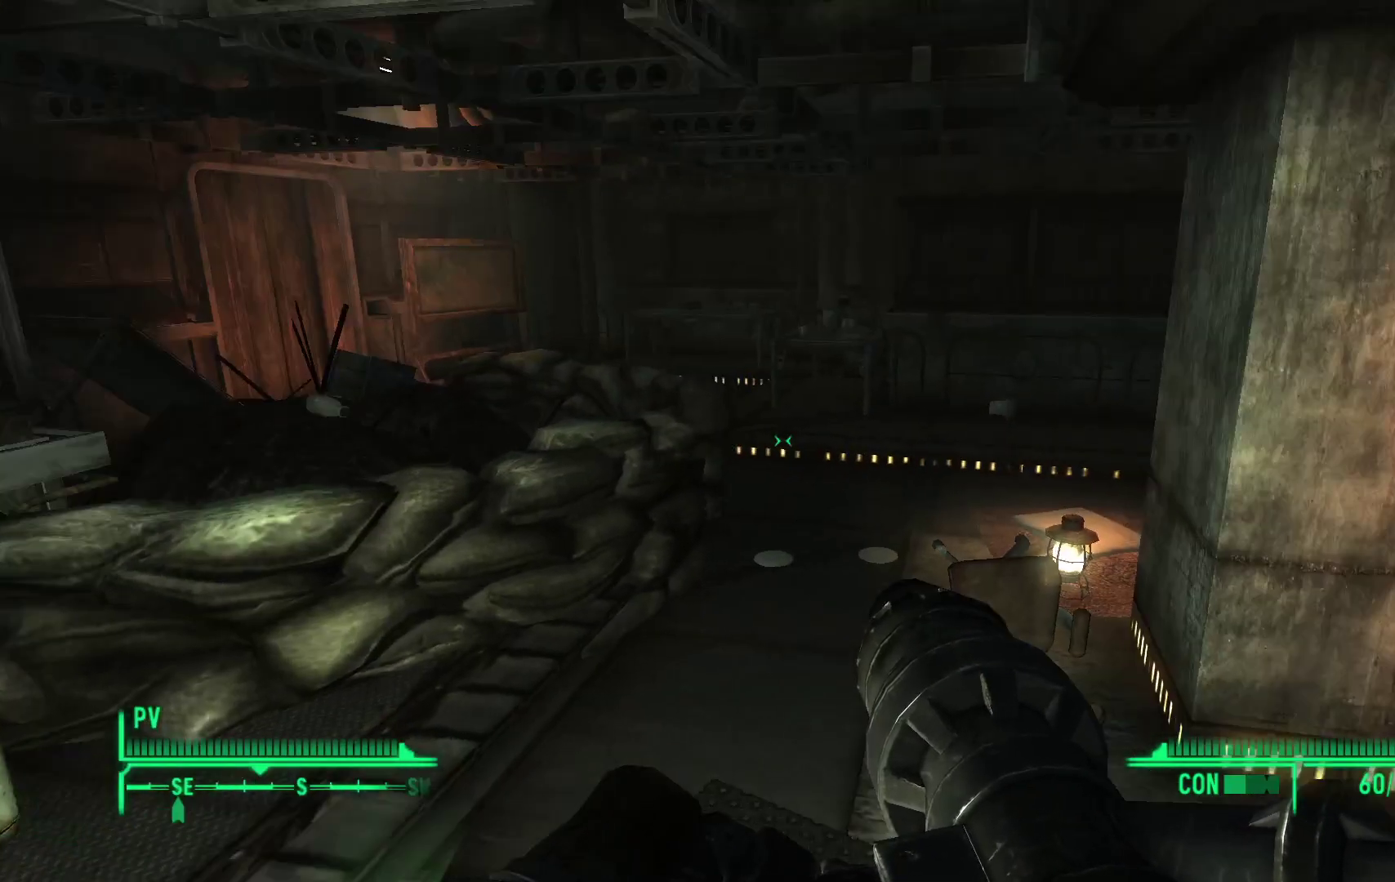
{"buttons": [], "left_stick": "up-left", "right_stick": "center", "events": [[467, "left_stick", "up-left"]]}
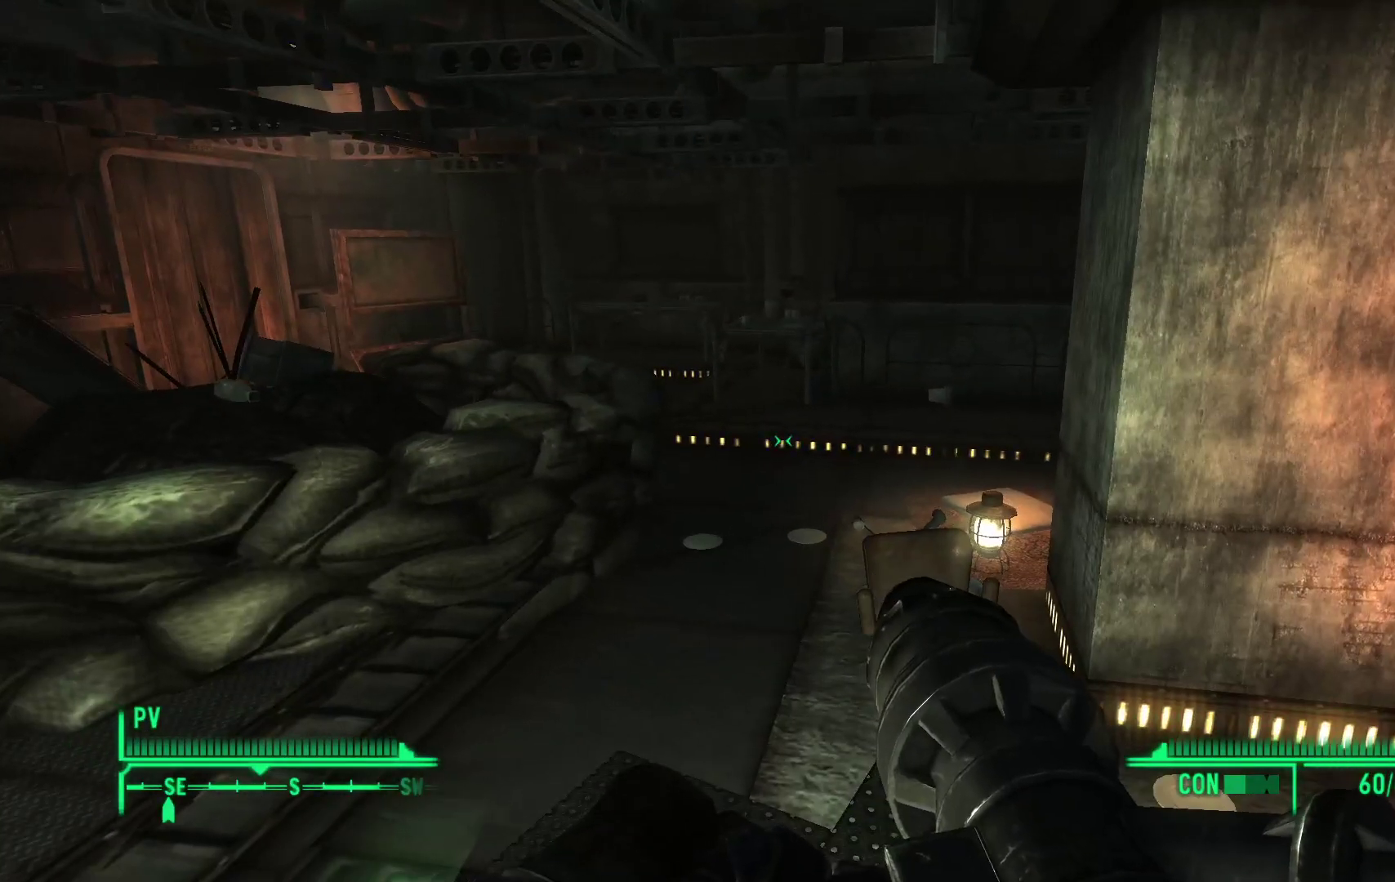
{"buttons": [], "left_stick": "center", "right_stick": "center", "events": [[383, "left_stick", "center"]]}
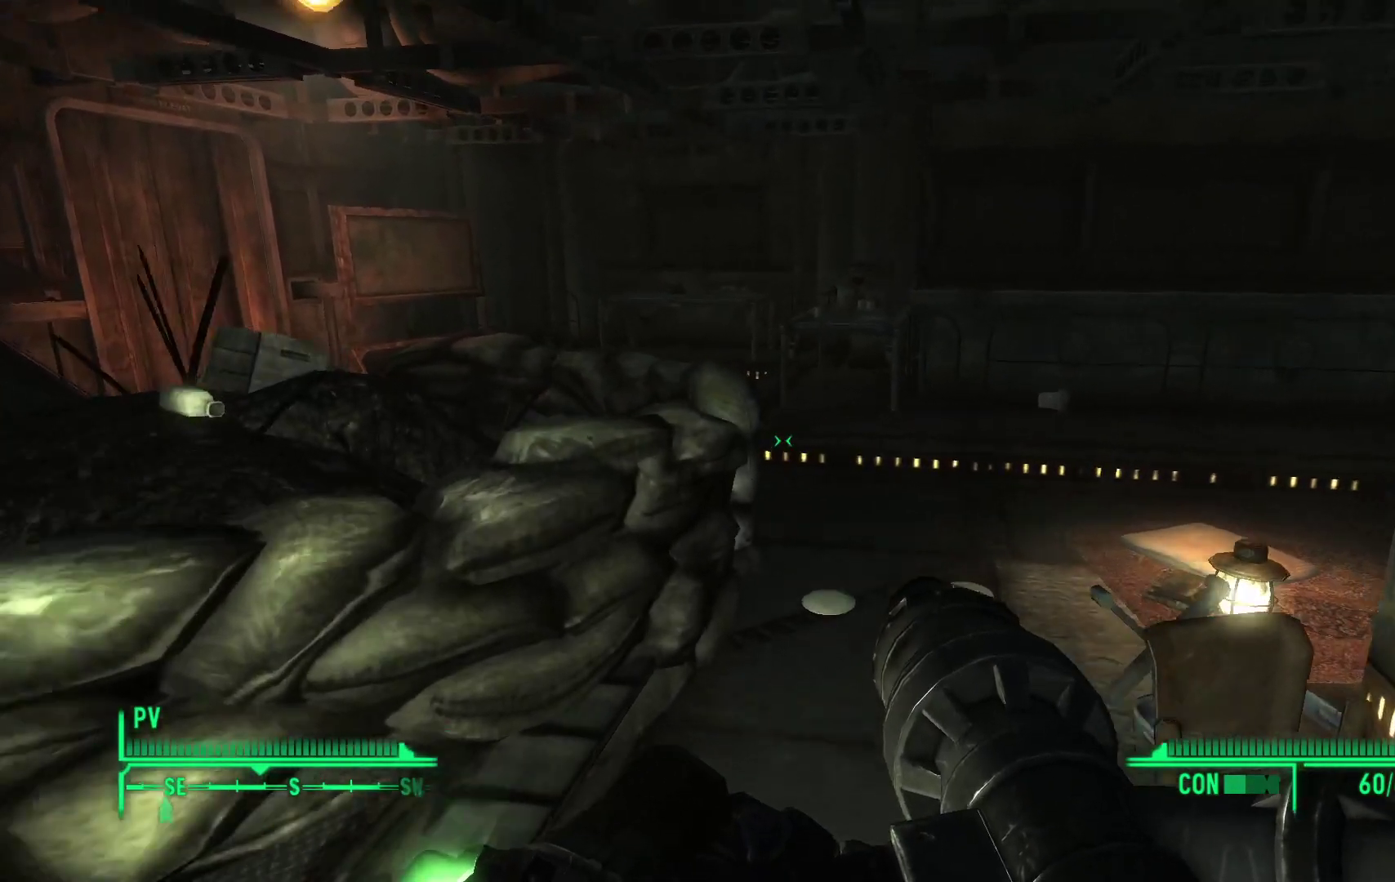
{"buttons": [], "left_stick": "up", "right_stick": "down-right", "events": [[417, "right_stick", "down-right"], [450, "left_stick", "up"]]}
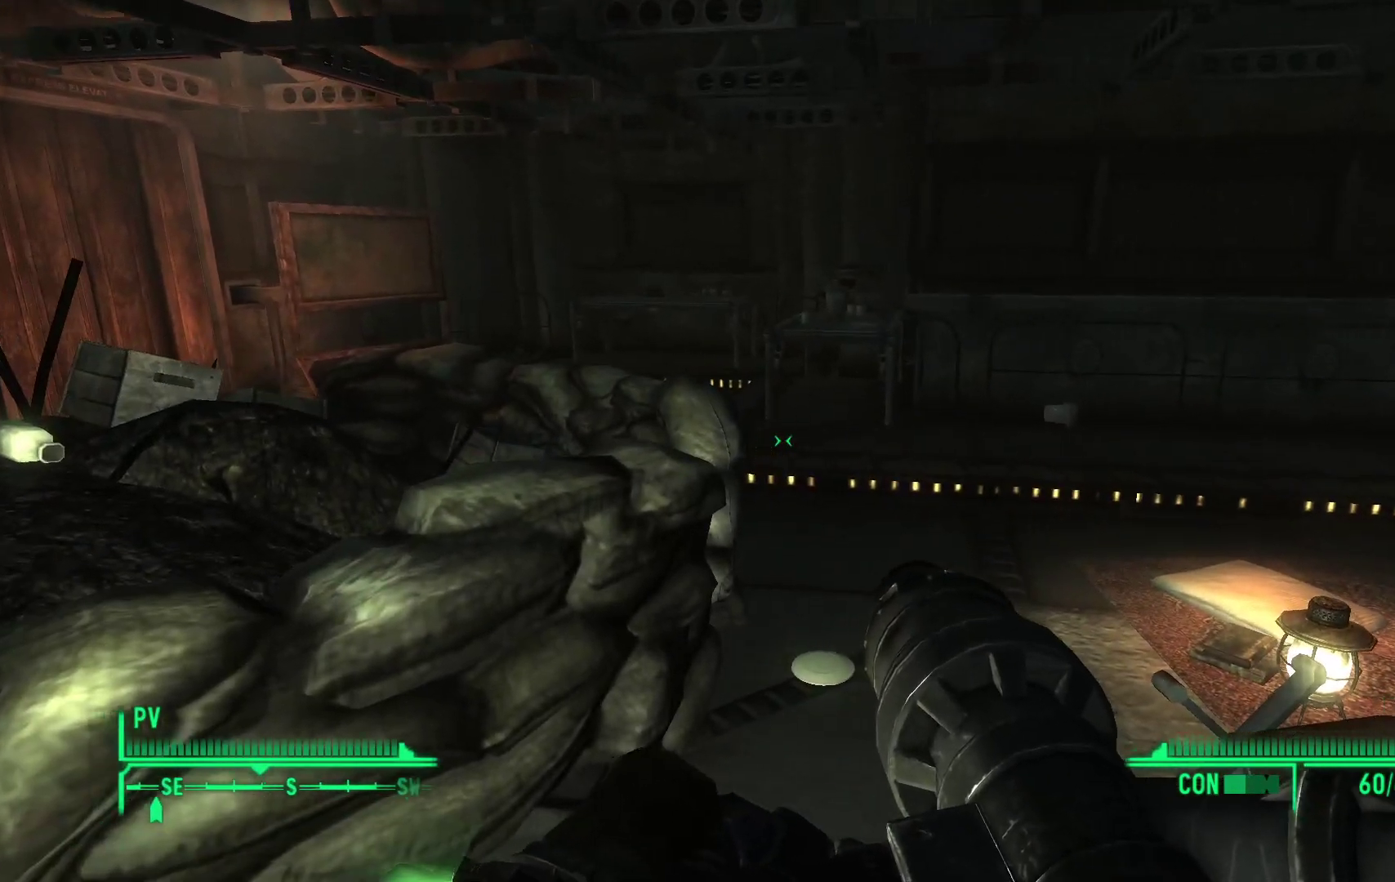
{"buttons": [], "left_stick": "center", "right_stick": "center", "events": [[300, "left_stick", "center"], [350, "right_stick", "center"]]}
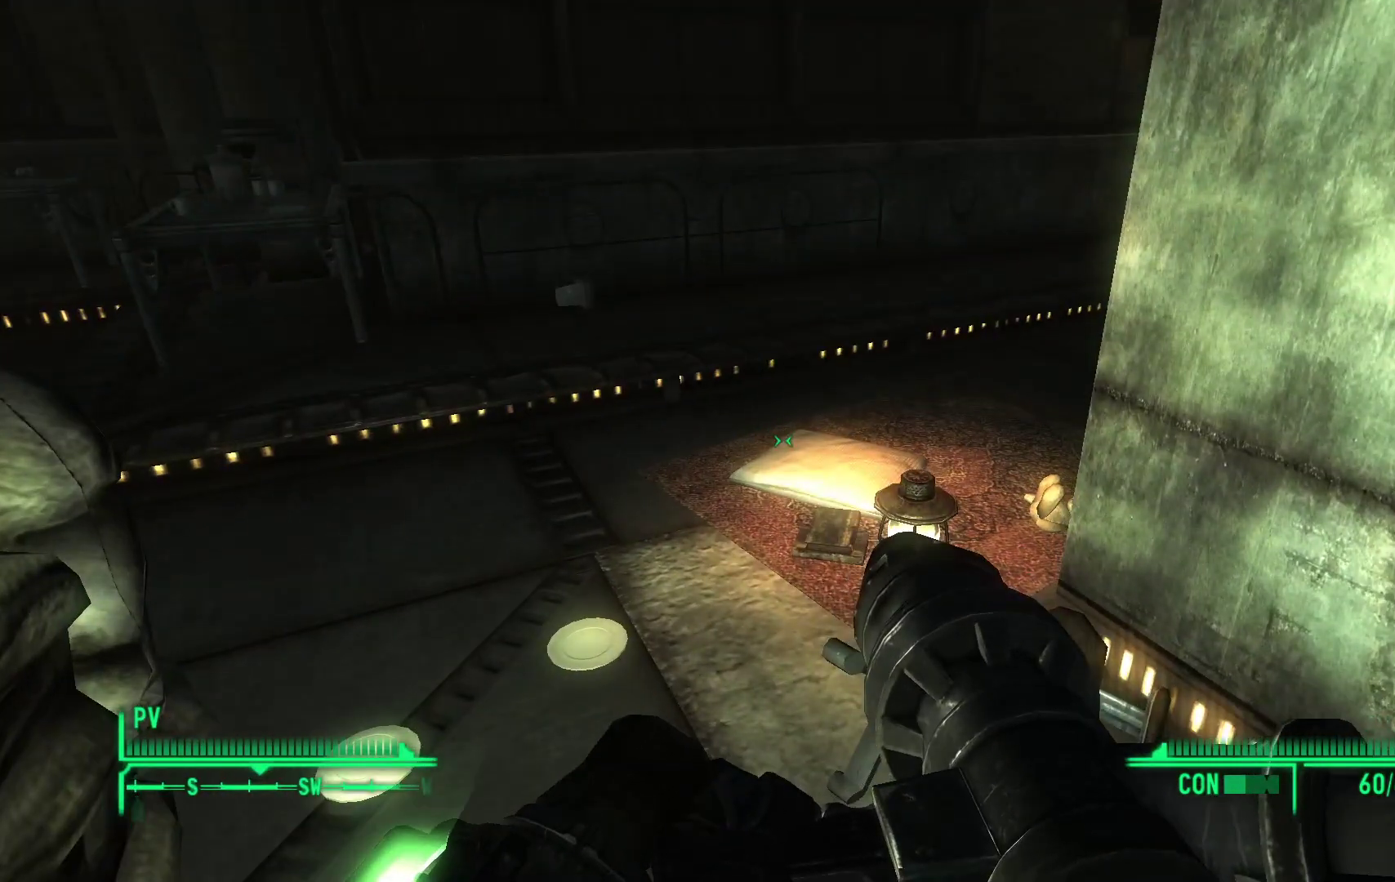
{"buttons": [], "left_stick": "up-left", "right_stick": "center", "events": [[183, "left_stick", "up-left"]]}
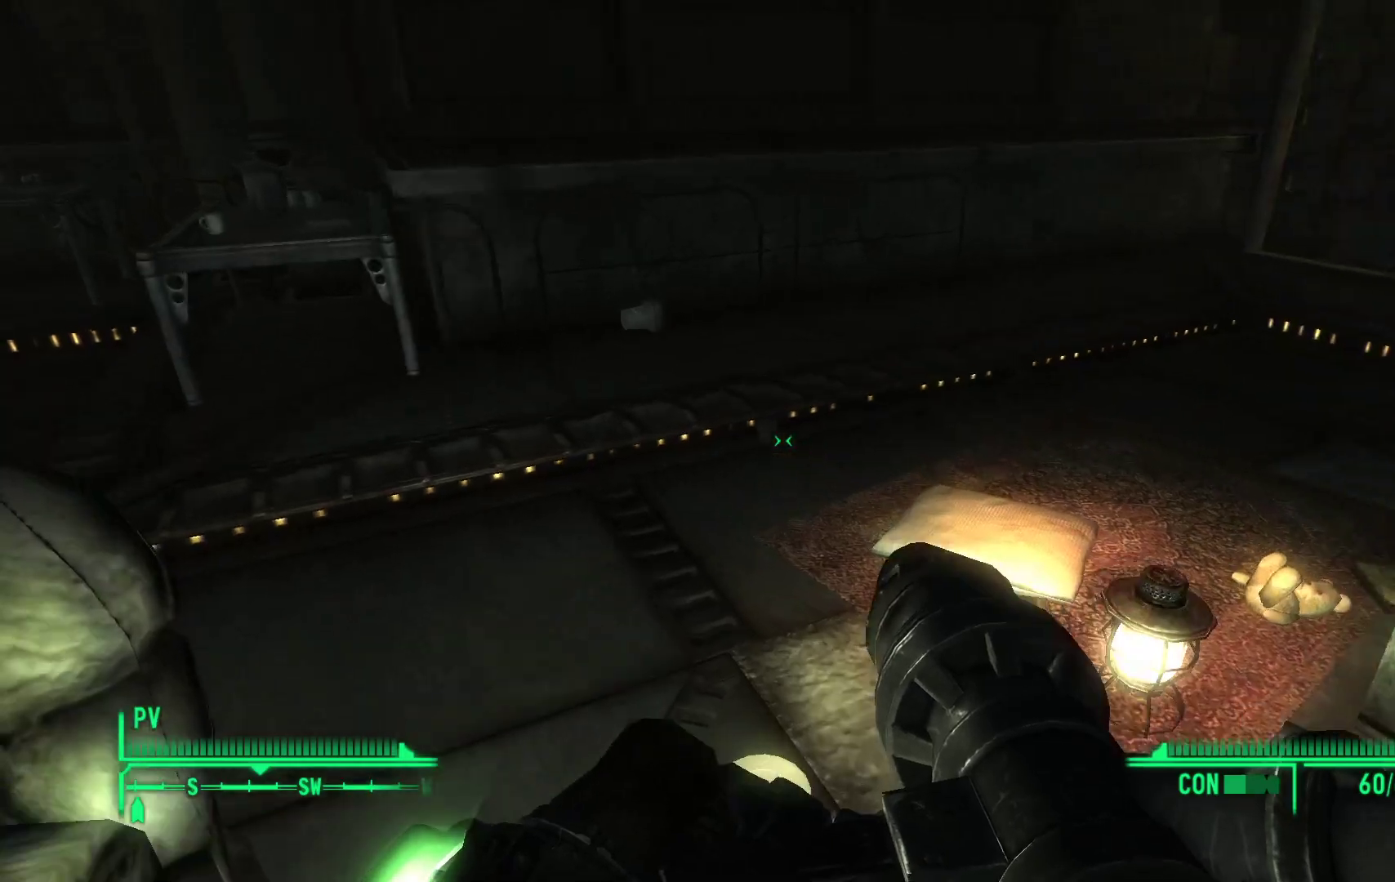
{"buttons": [], "left_stick": "up", "right_stick": "left", "events": [[200, "left_stick", "center"], [500, "left_stick", "up"], [500, "right_stick", "left"]]}
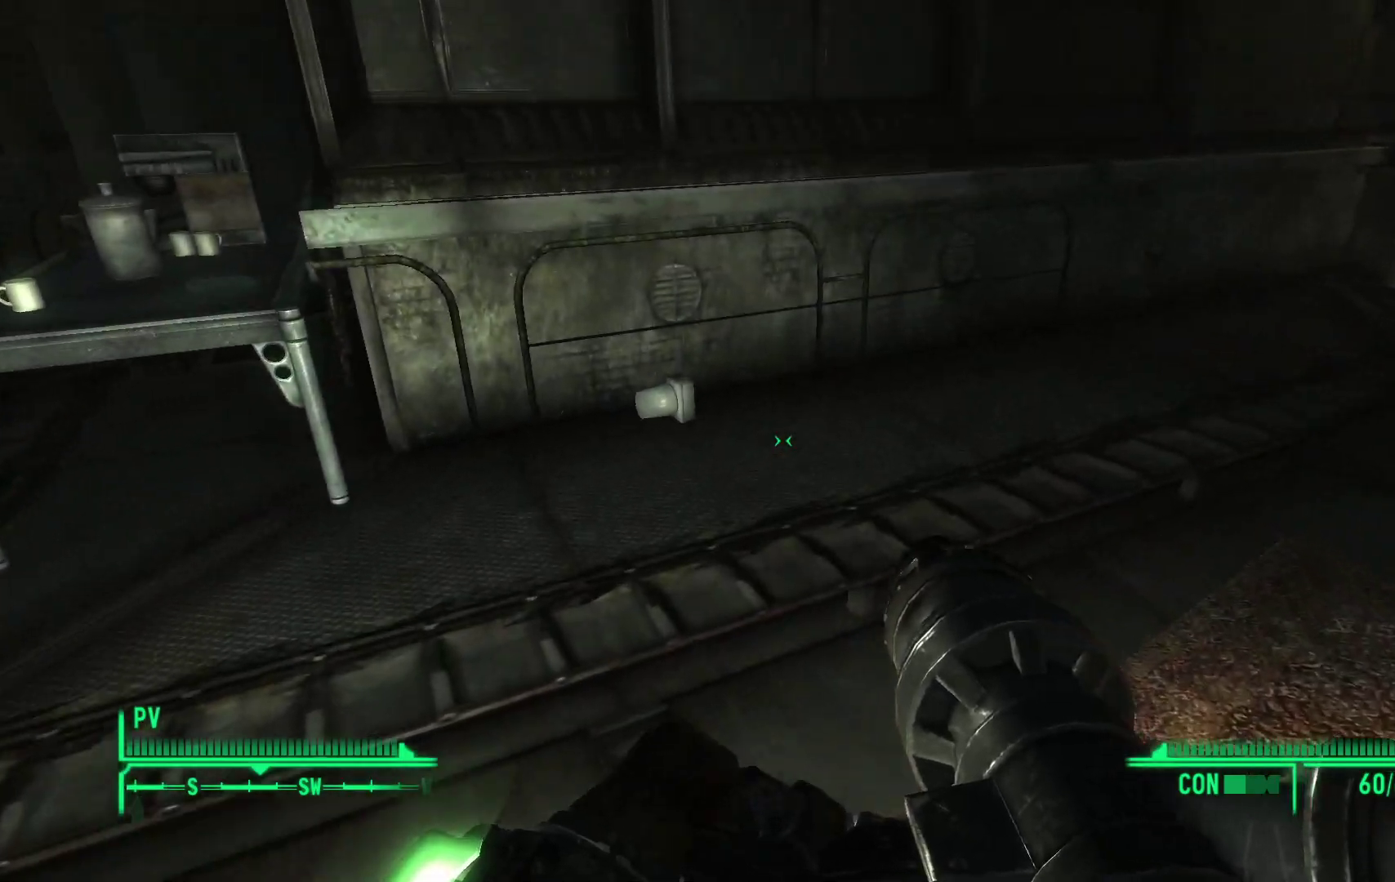
{"buttons": [], "left_stick": "center", "right_stick": "center", "events": [[333, "right_stick", "center"], [383, "left_stick", "center"]]}
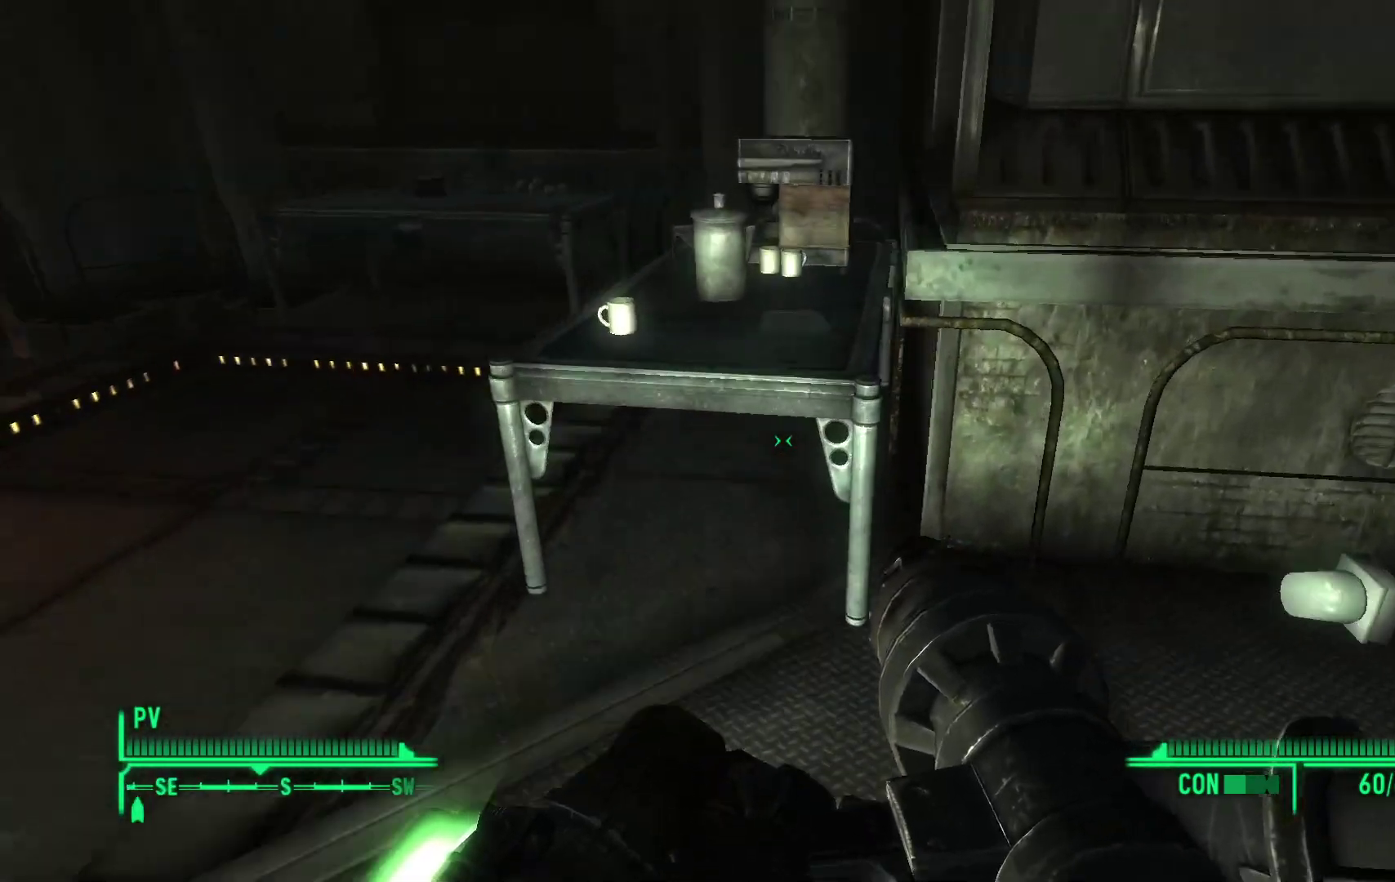
{"buttons": [], "left_stick": "up-left", "right_stick": "center", "events": [[450, "left_stick", "up"], [500, "left_stick", "up-left"]]}
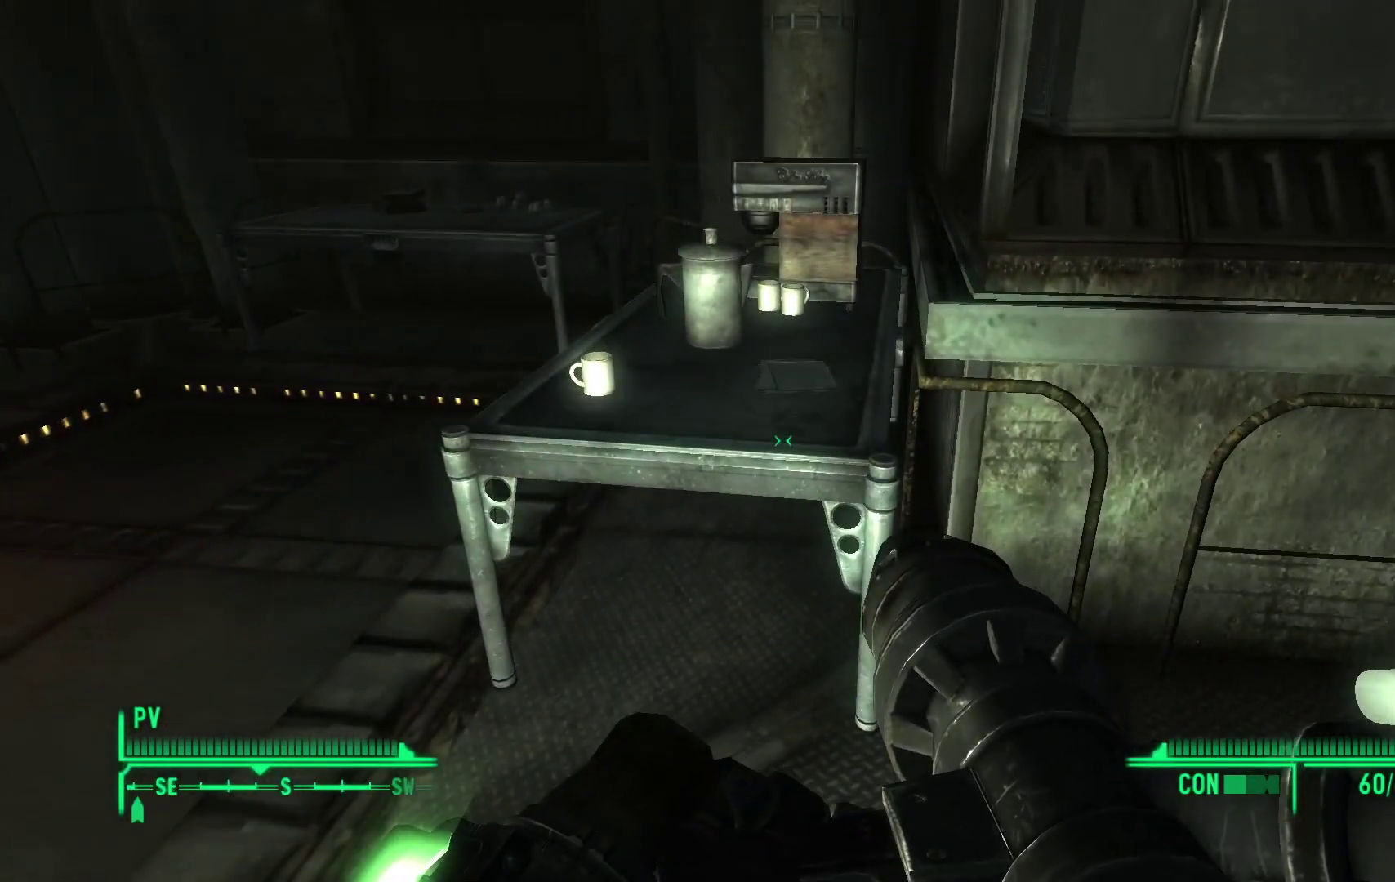
{"buttons": [], "left_stick": "center", "right_stick": "center", "events": [[250, "left_stick", "center"]]}
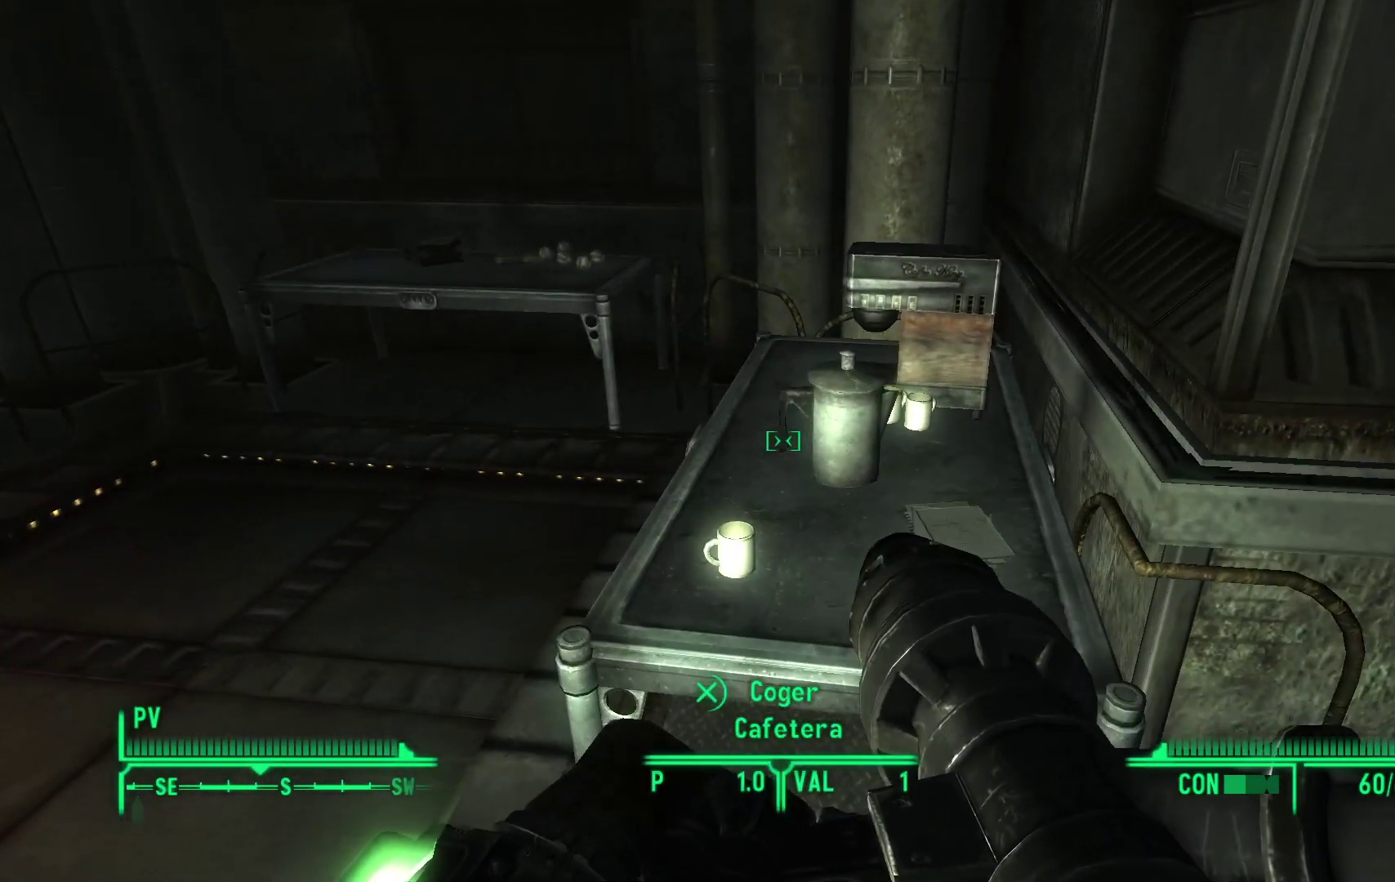
{"buttons": [], "left_stick": "up-left", "right_stick": "center", "events": [[150, "left_stick", "up-left"]]}
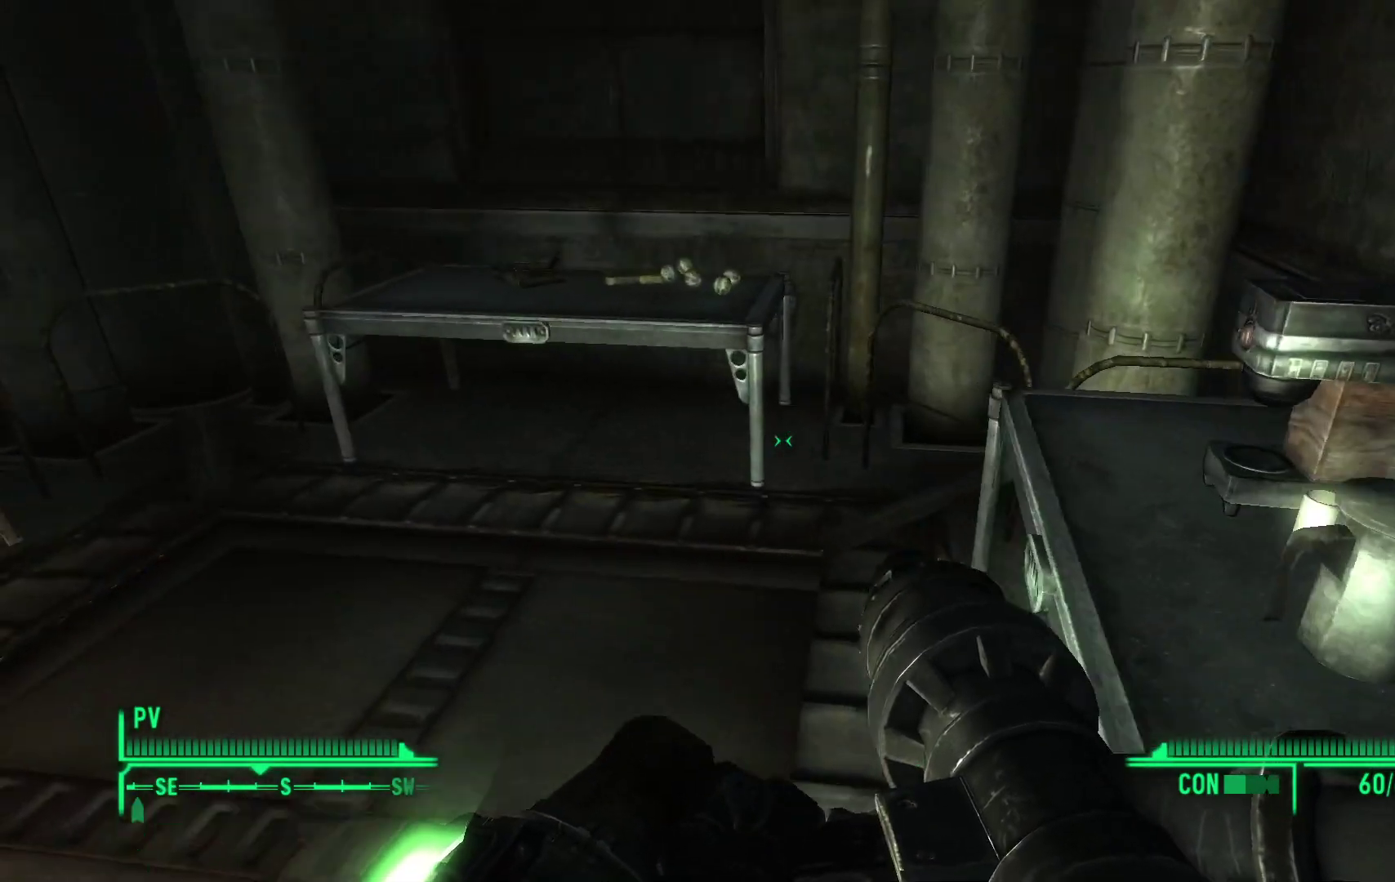
{"buttons": [], "left_stick": "center", "right_stick": "center", "events": [[417, "left_stick", "center"]]}
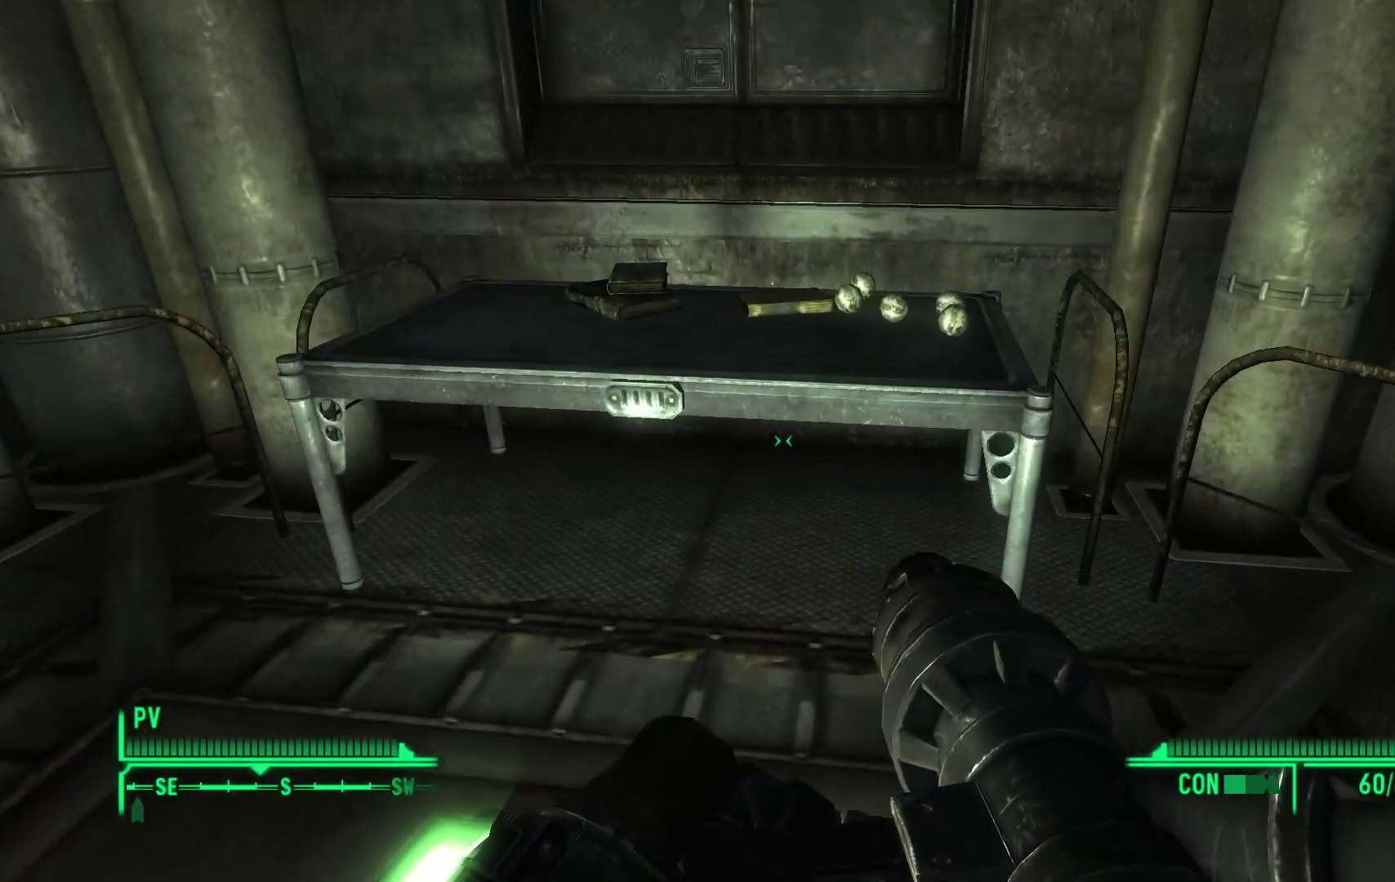
{"buttons": [], "left_stick": "up", "right_stick": "center", "events": [[367, "left_stick", "up"]]}
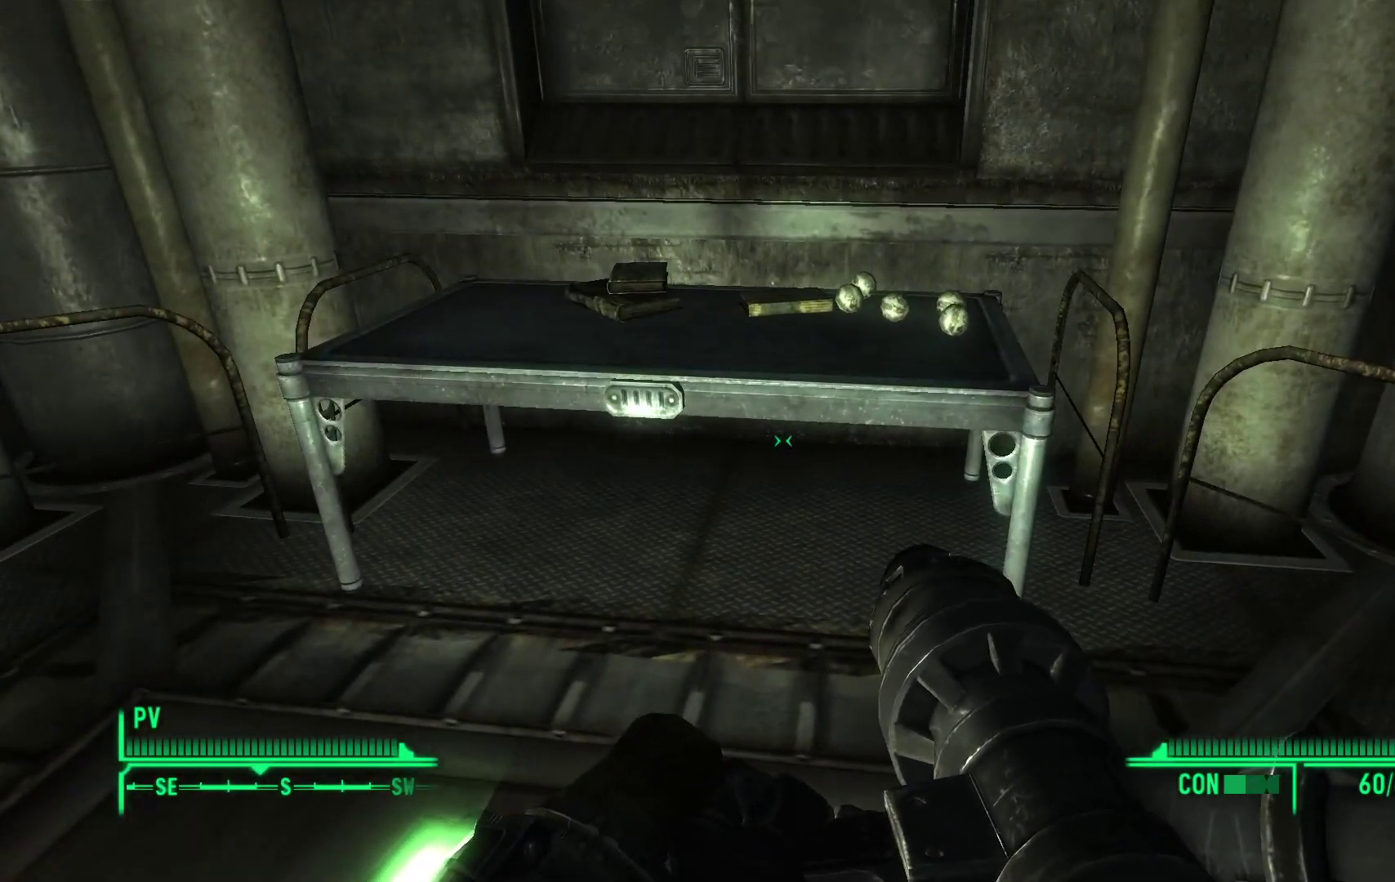
{"buttons": [], "left_stick": "center", "right_stick": "center", "events": [[83, "right_stick", "right"], [133, "right_stick", "down-right"], [217, "left_stick", "center"], [333, "right_stick", "center"]]}
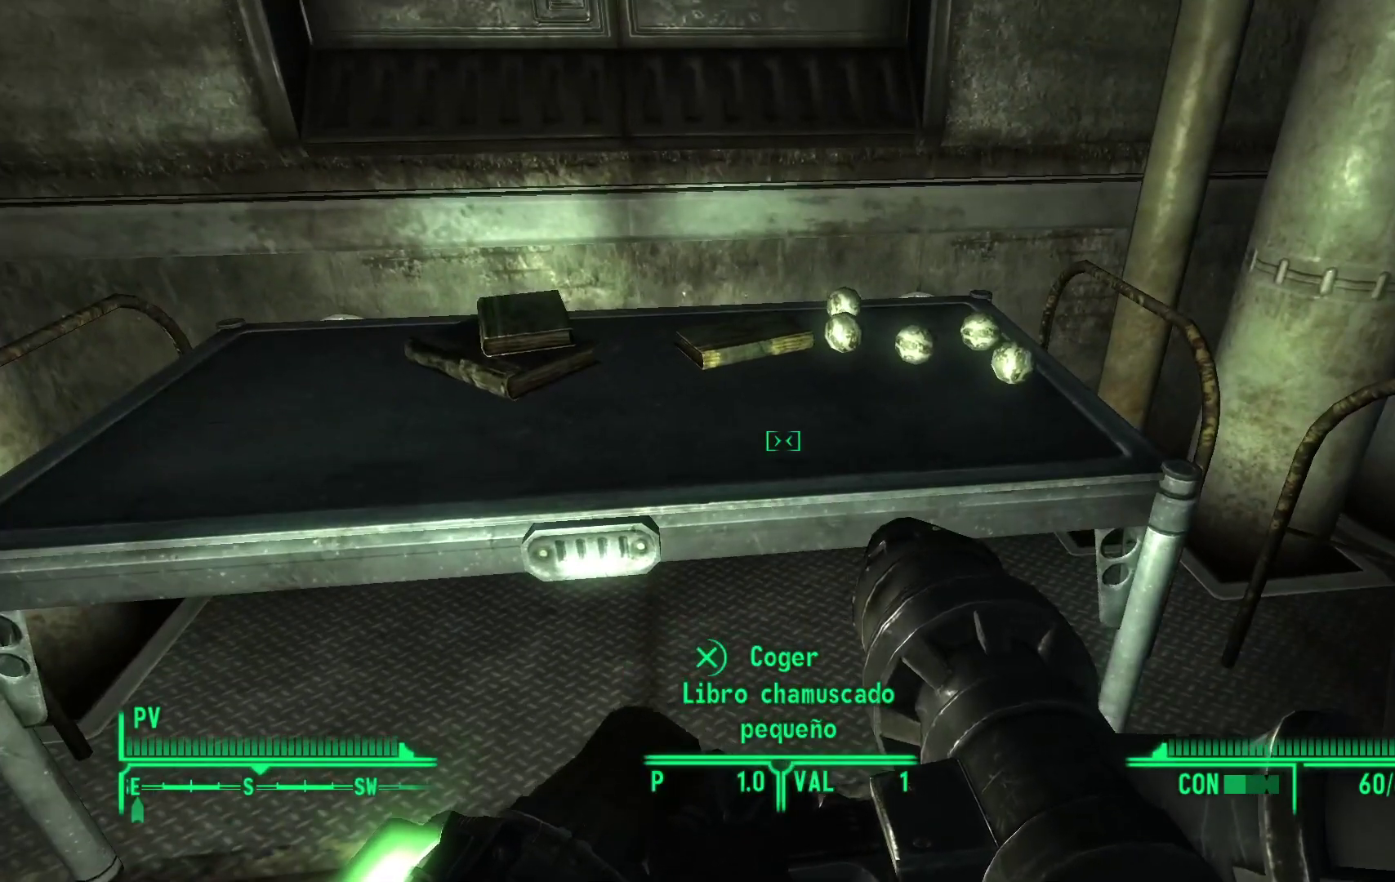
{"buttons": [], "left_stick": "center", "right_stick": "center", "events": []}